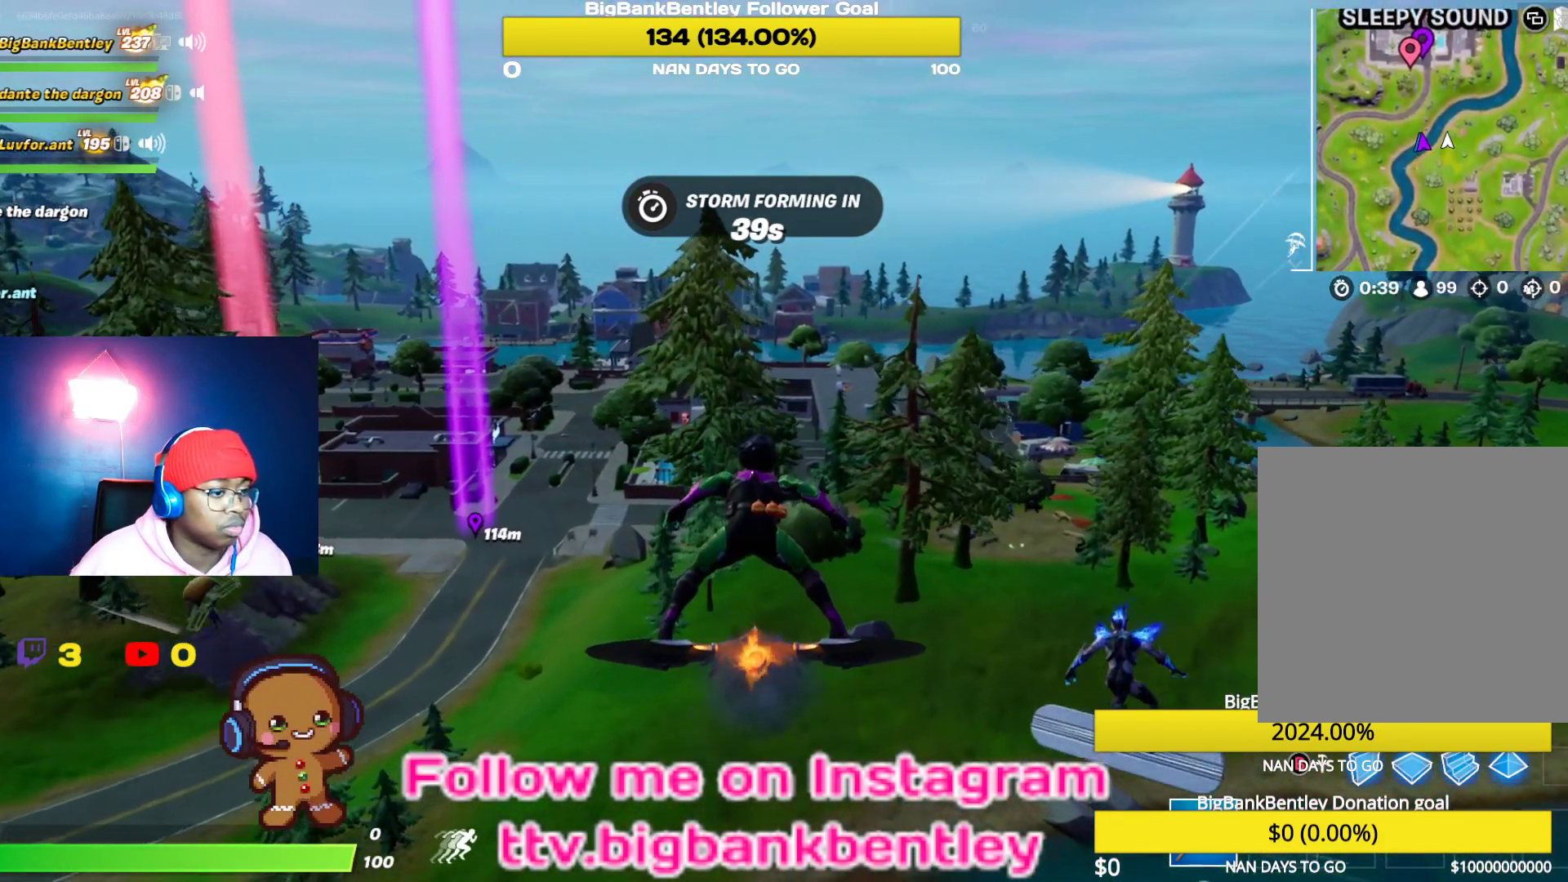
Gameplay with a controller (Xbox layout); each line is a JSON object with the inputs held at the frame after it. "events" lists button and stick changes between this image and that frame as [ms after this image, input, new state], when the widget could be followed in between.
{"buttons": [], "left_stick": "center", "right_stick": "down-right", "events": [[217, "right_stick", "down-right"]]}
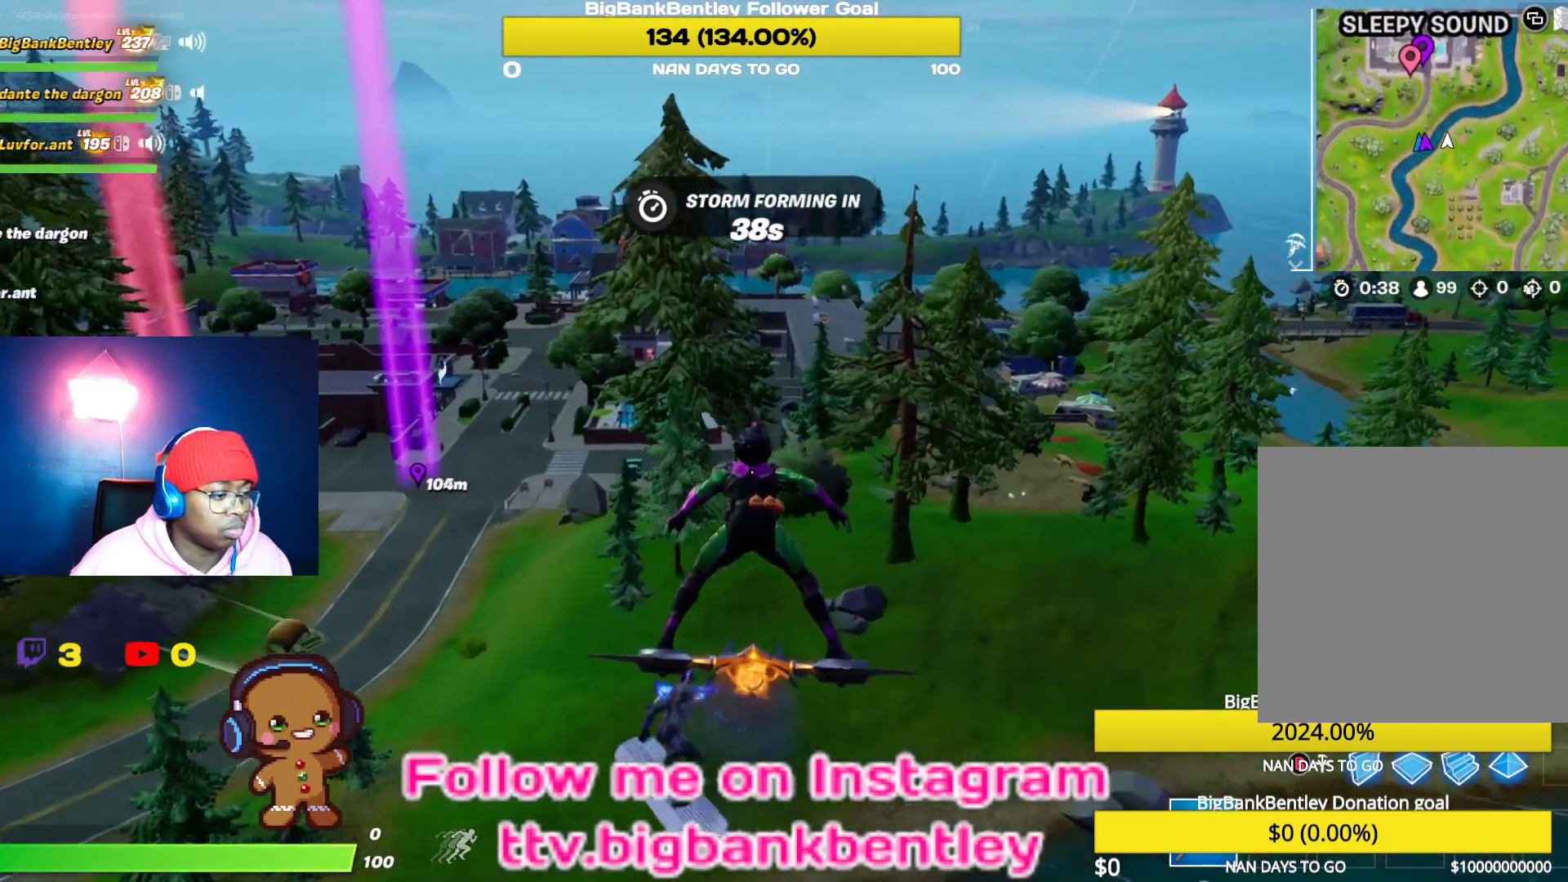
{"buttons": [], "left_stick": "center", "right_stick": "center", "events": [[333, "right_stick", "down"], [467, "right_stick", "center"]]}
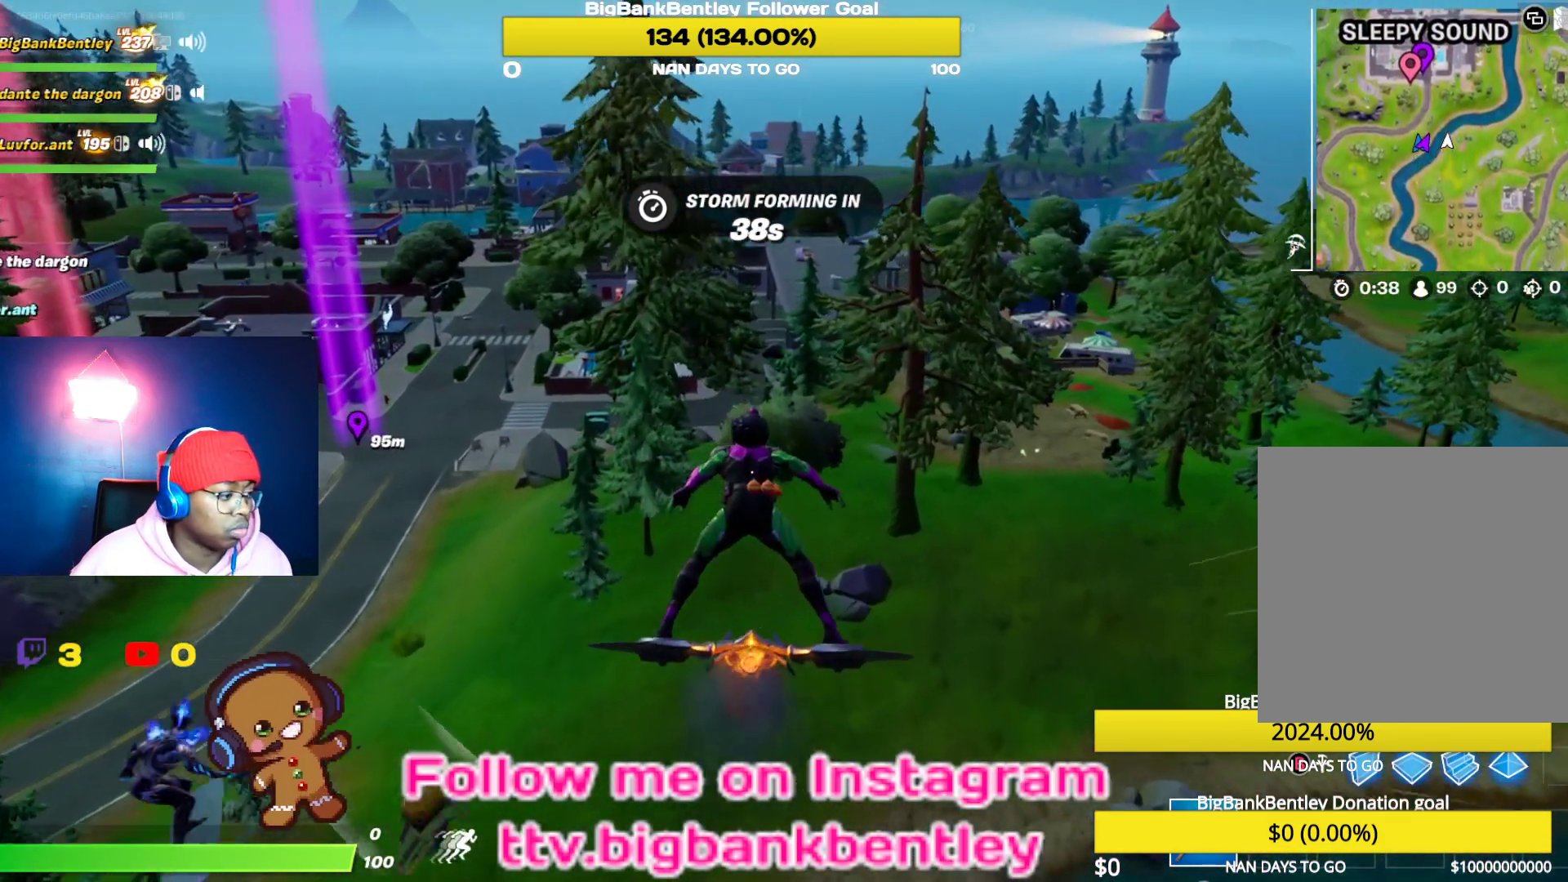
{"buttons": [], "left_stick": "center", "right_stick": "center", "events": []}
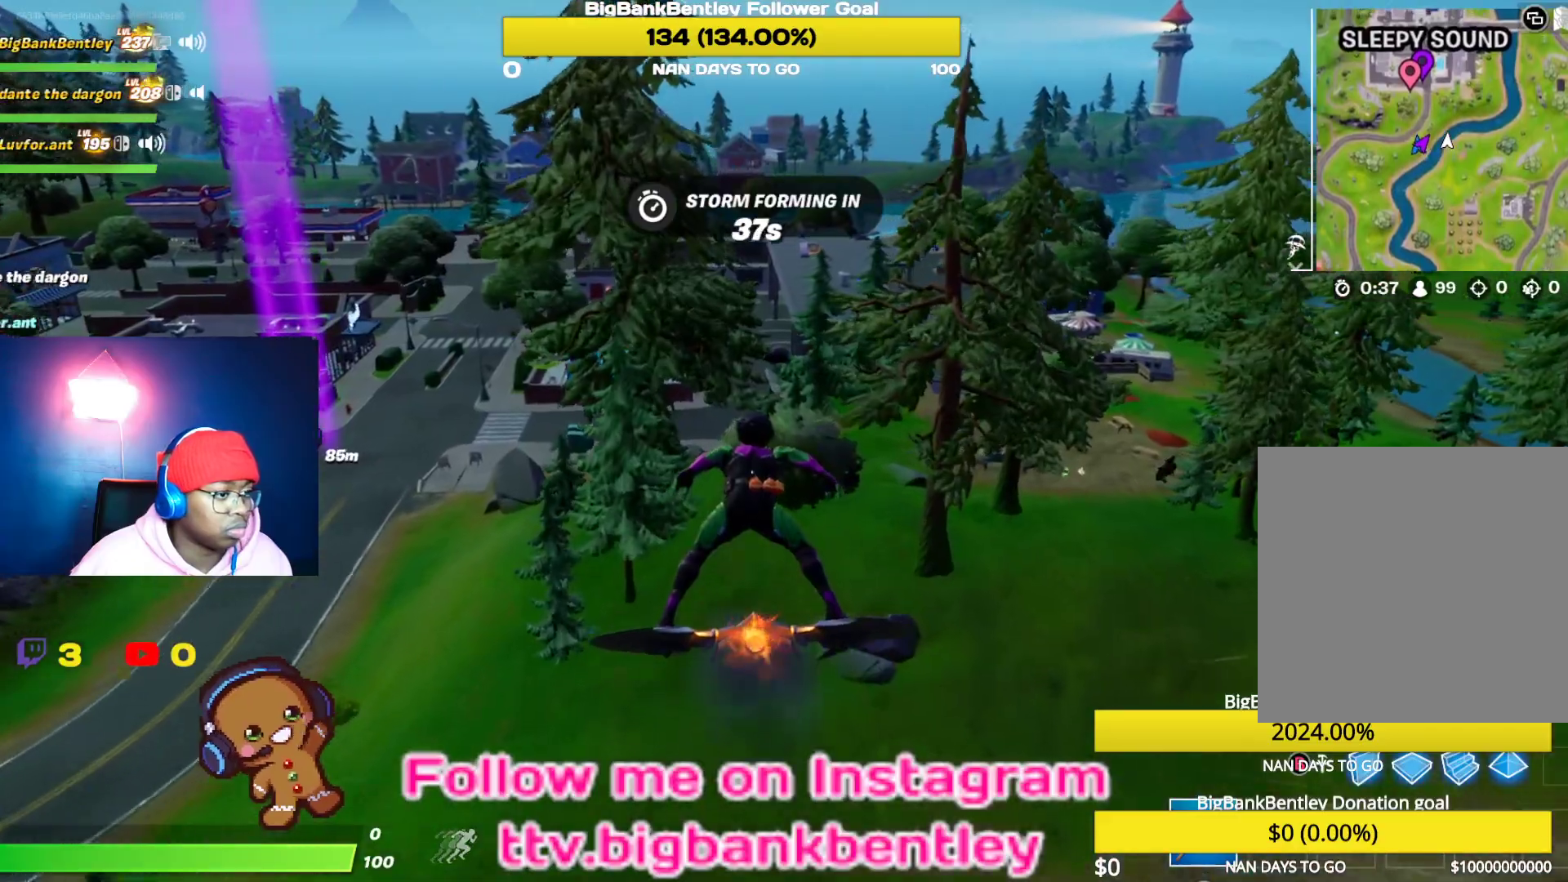
{"buttons": [], "left_stick": "center", "right_stick": "center", "events": []}
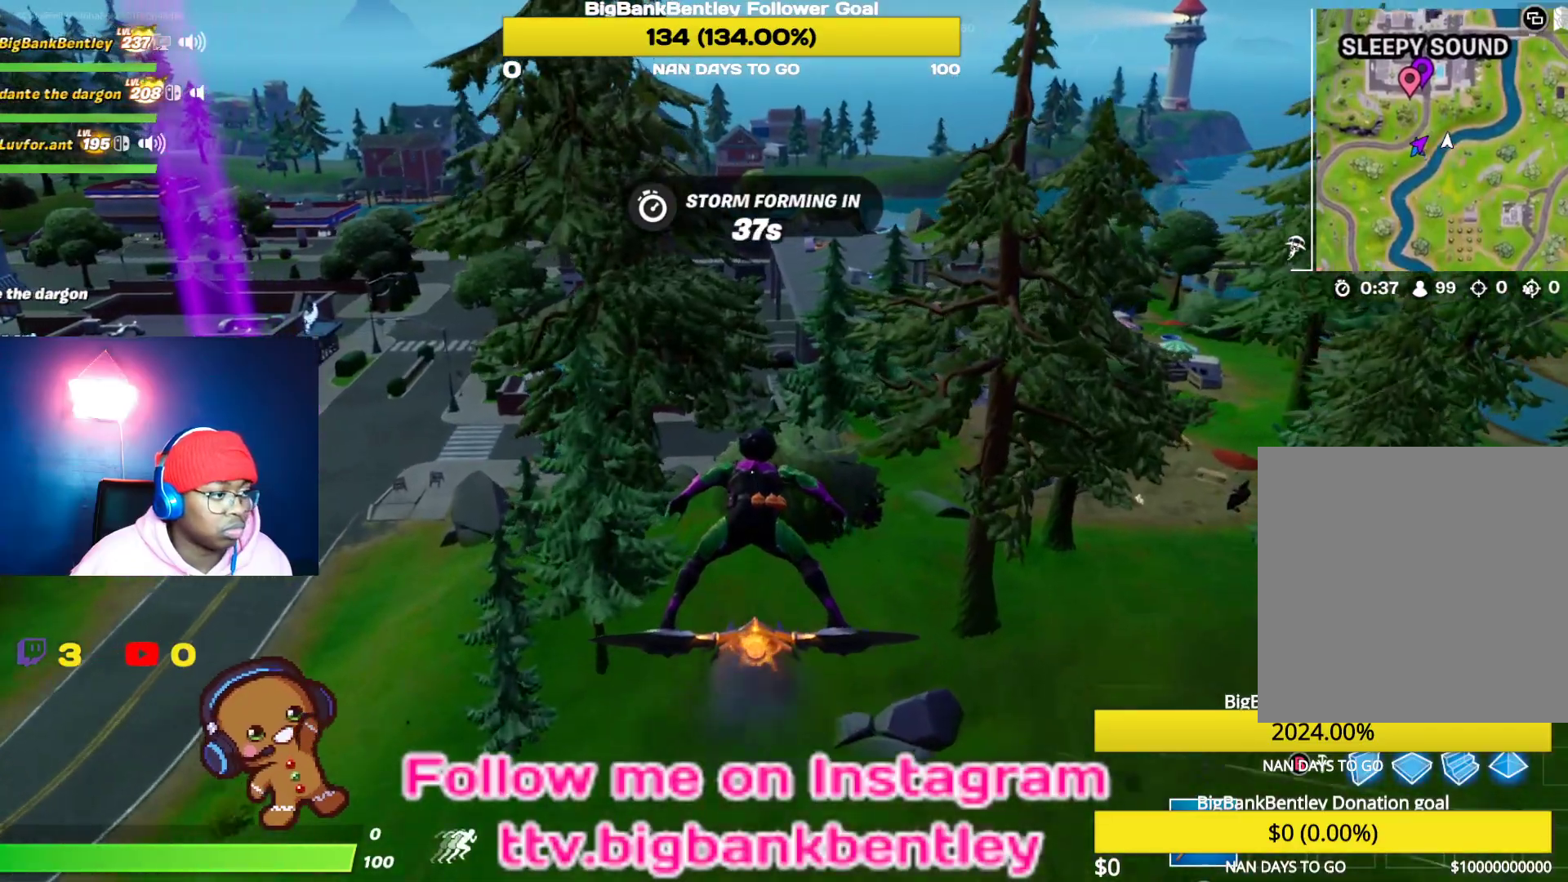
{"buttons": [], "left_stick": "center", "right_stick": "right", "events": [[467, "right_stick", "right"]]}
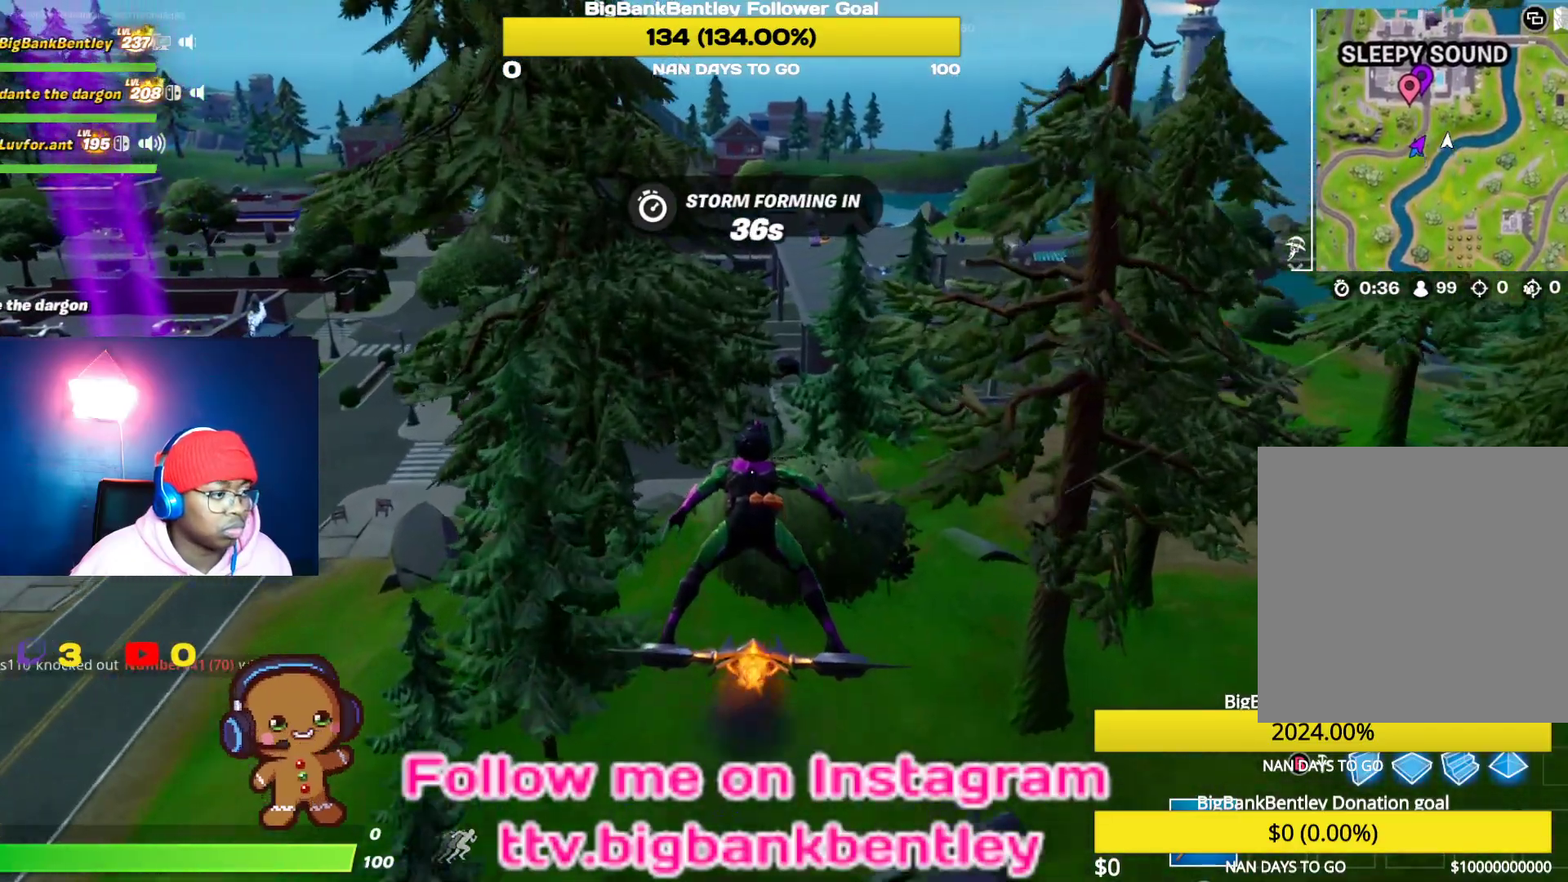
{"buttons": [], "left_stick": "center", "right_stick": "right", "events": [[217, "right_stick", "center"], [400, "right_stick", "right"]]}
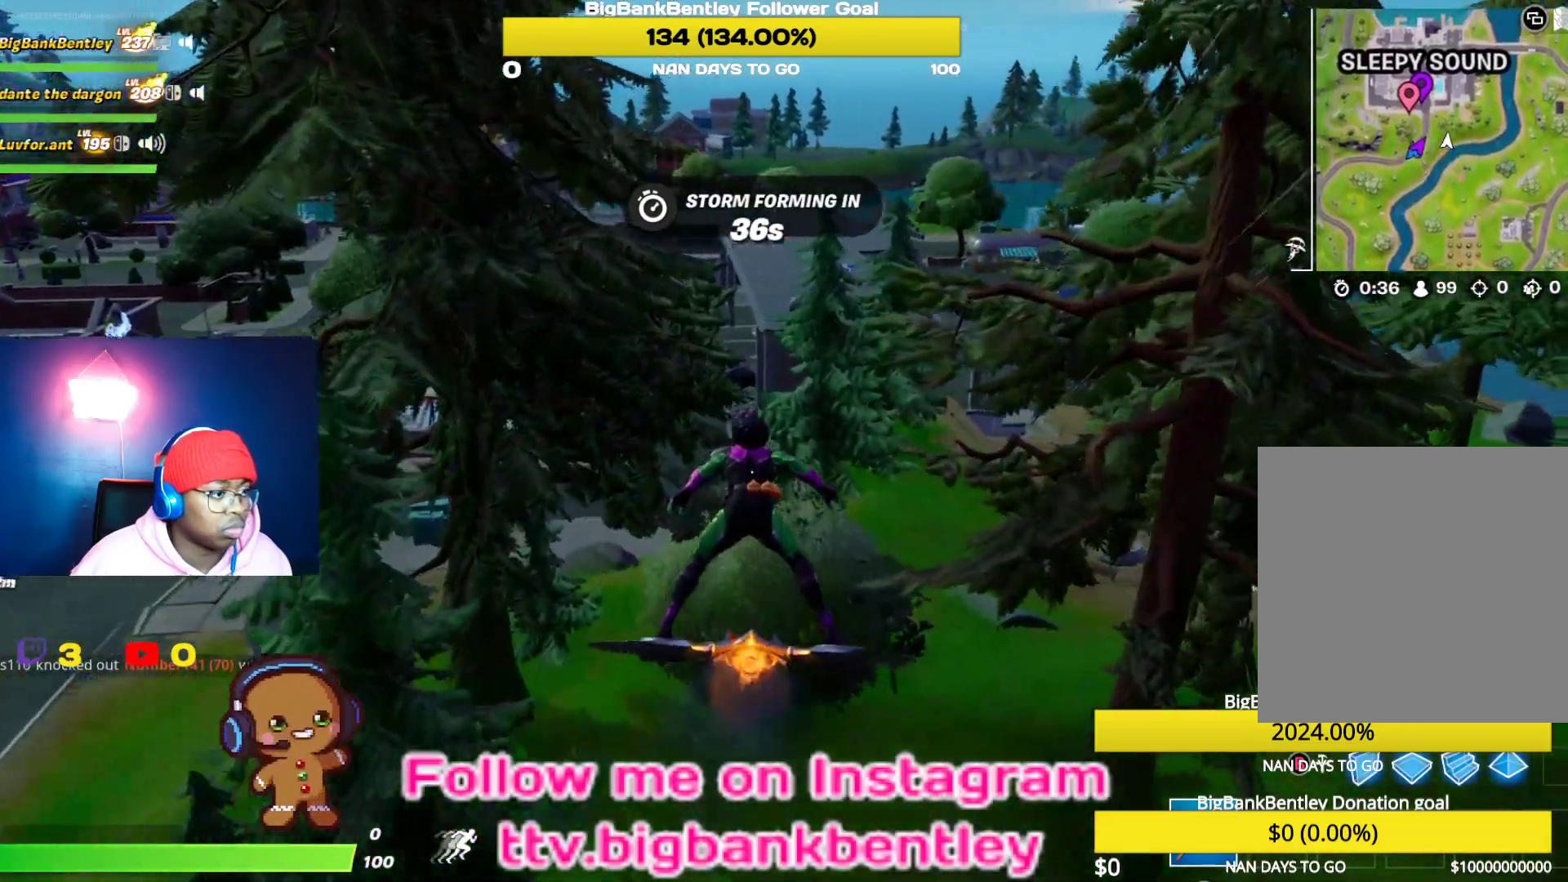
{"buttons": [], "left_stick": "center", "right_stick": "right", "events": []}
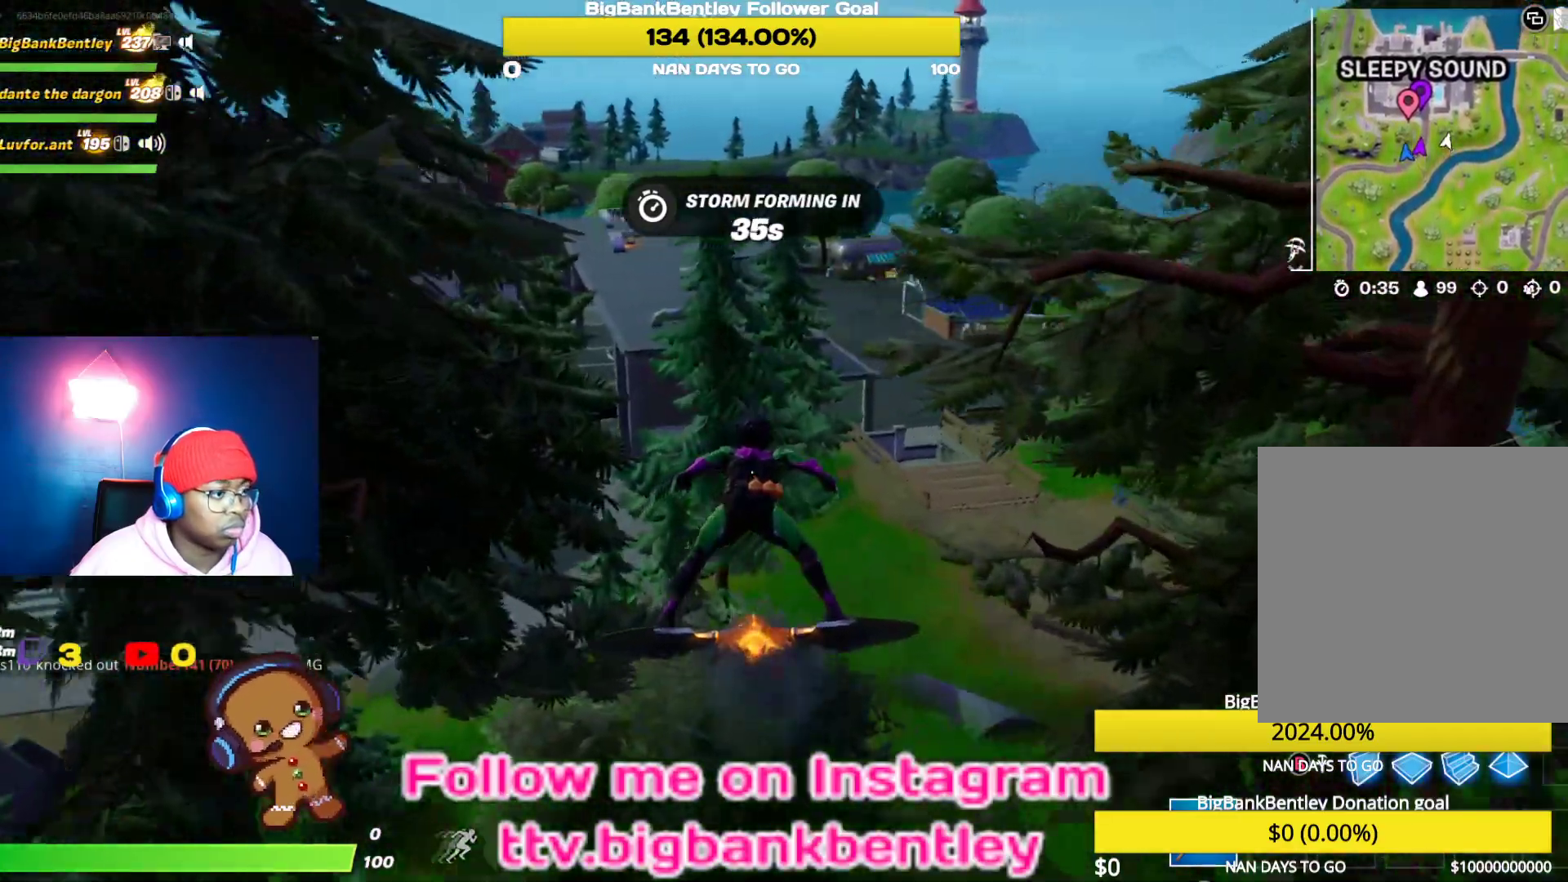
{"buttons": [], "left_stick": "center", "right_stick": "right", "events": []}
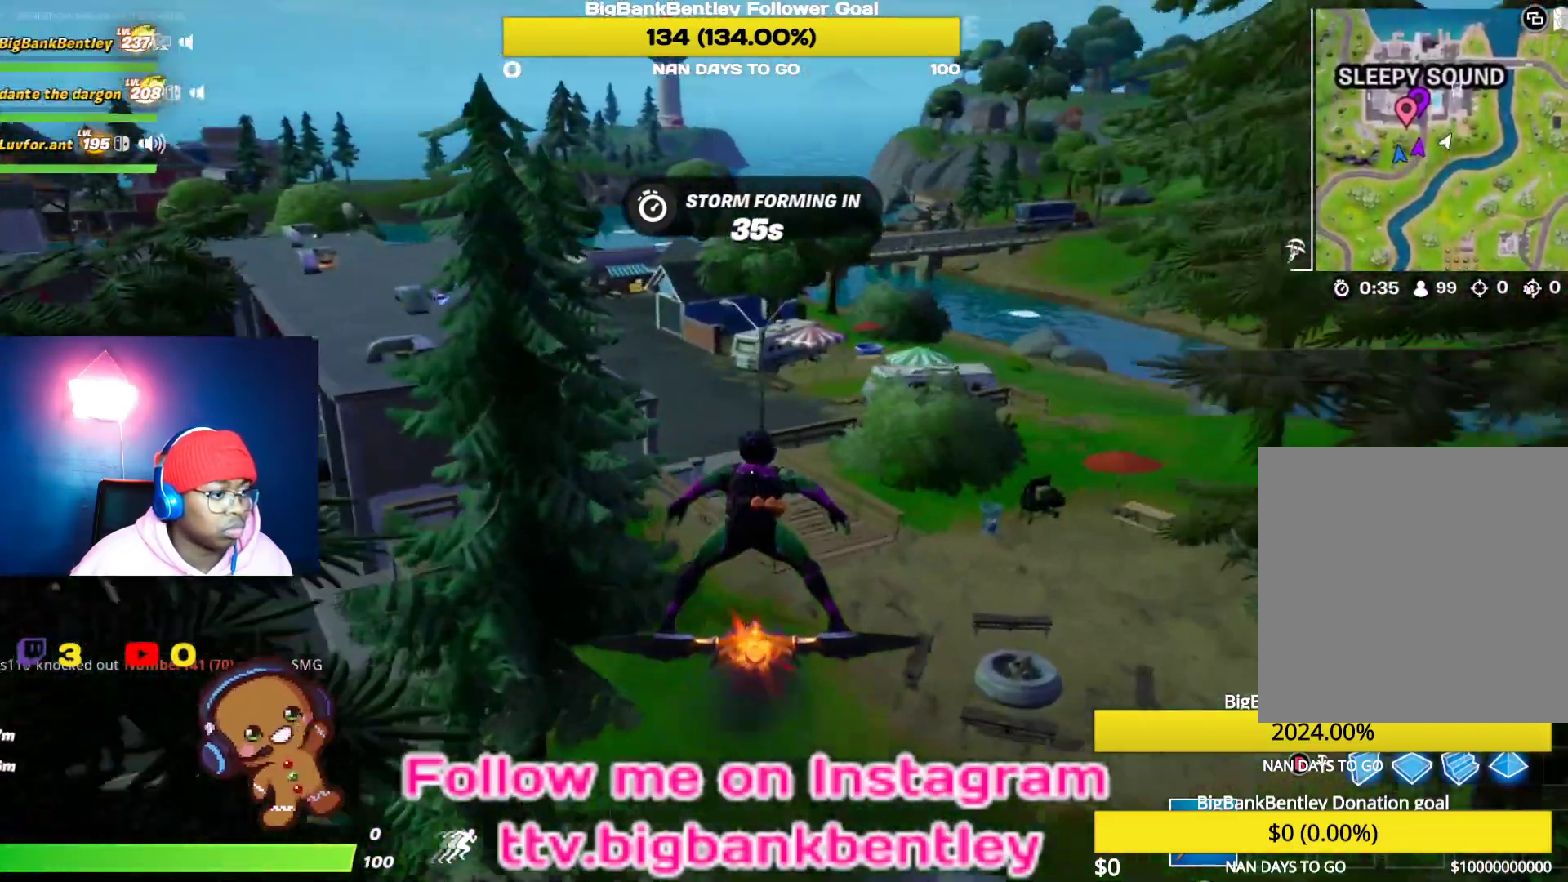
{"buttons": [], "left_stick": "center", "right_stick": "center", "events": [[17, "right_stick", "center"]]}
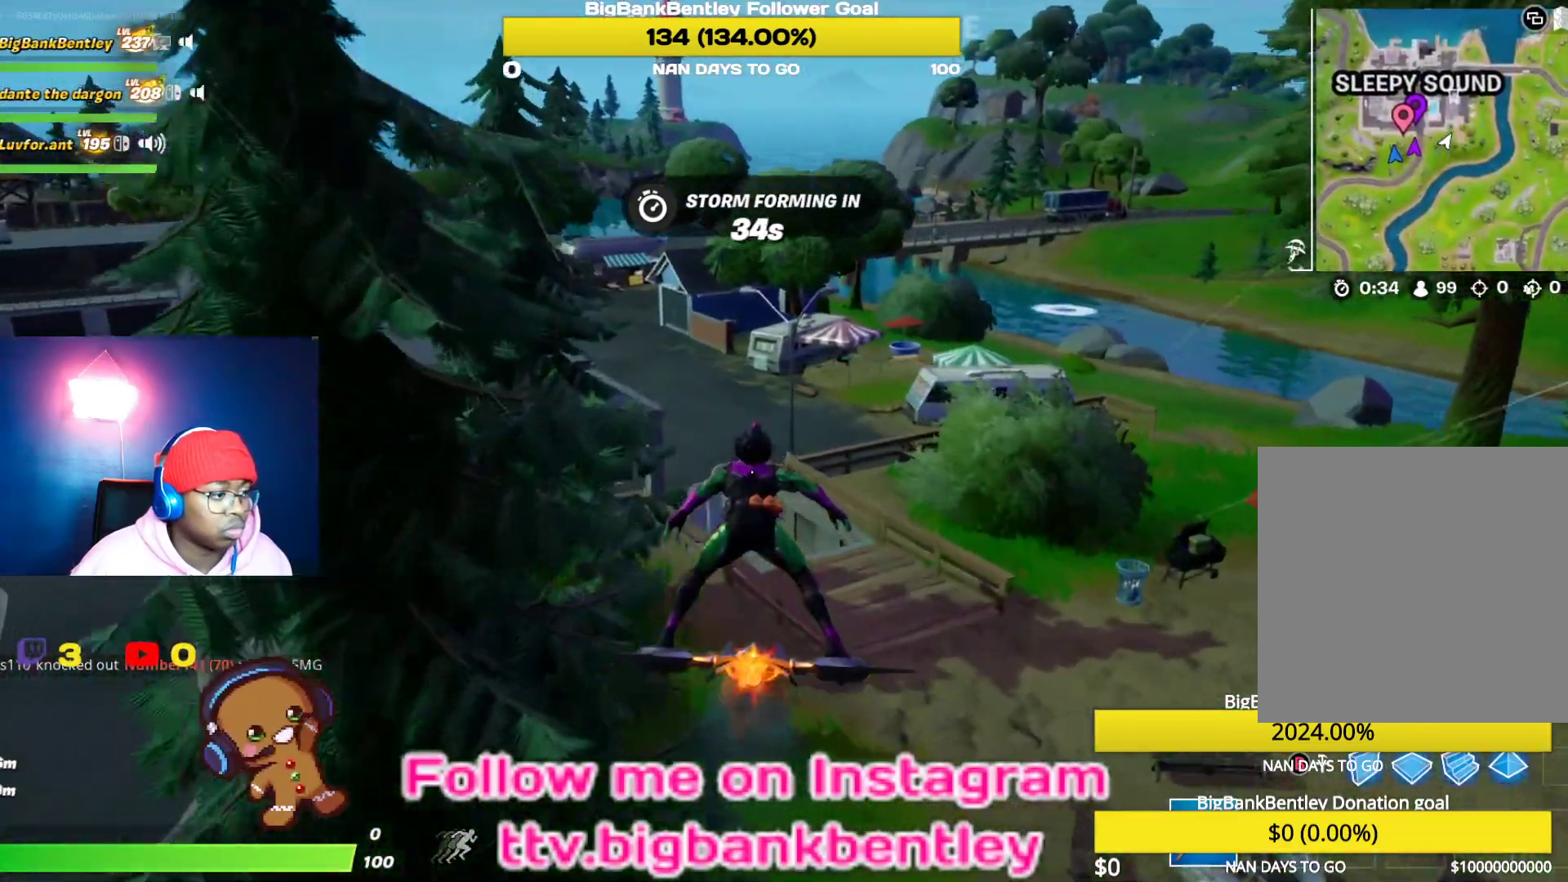
{"buttons": [], "left_stick": "center", "right_stick": "center", "events": [[167, "right_stick", "left"], [433, "right_stick", "center"]]}
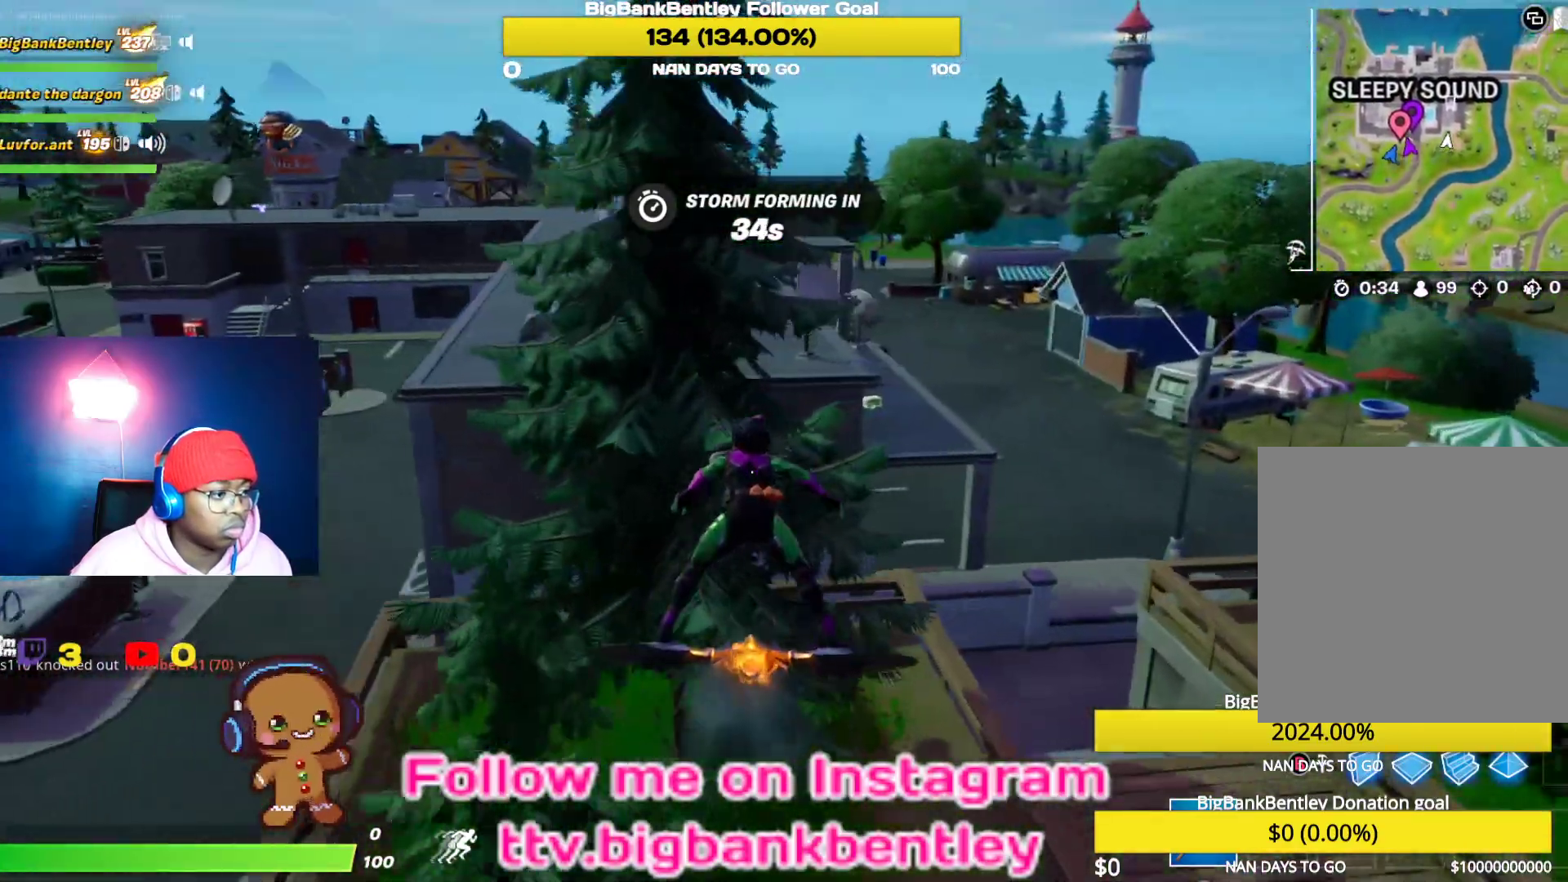
{"buttons": [], "left_stick": "center", "right_stick": "center", "events": [[283, "right_stick", "right"], [483, "right_stick", "center"]]}
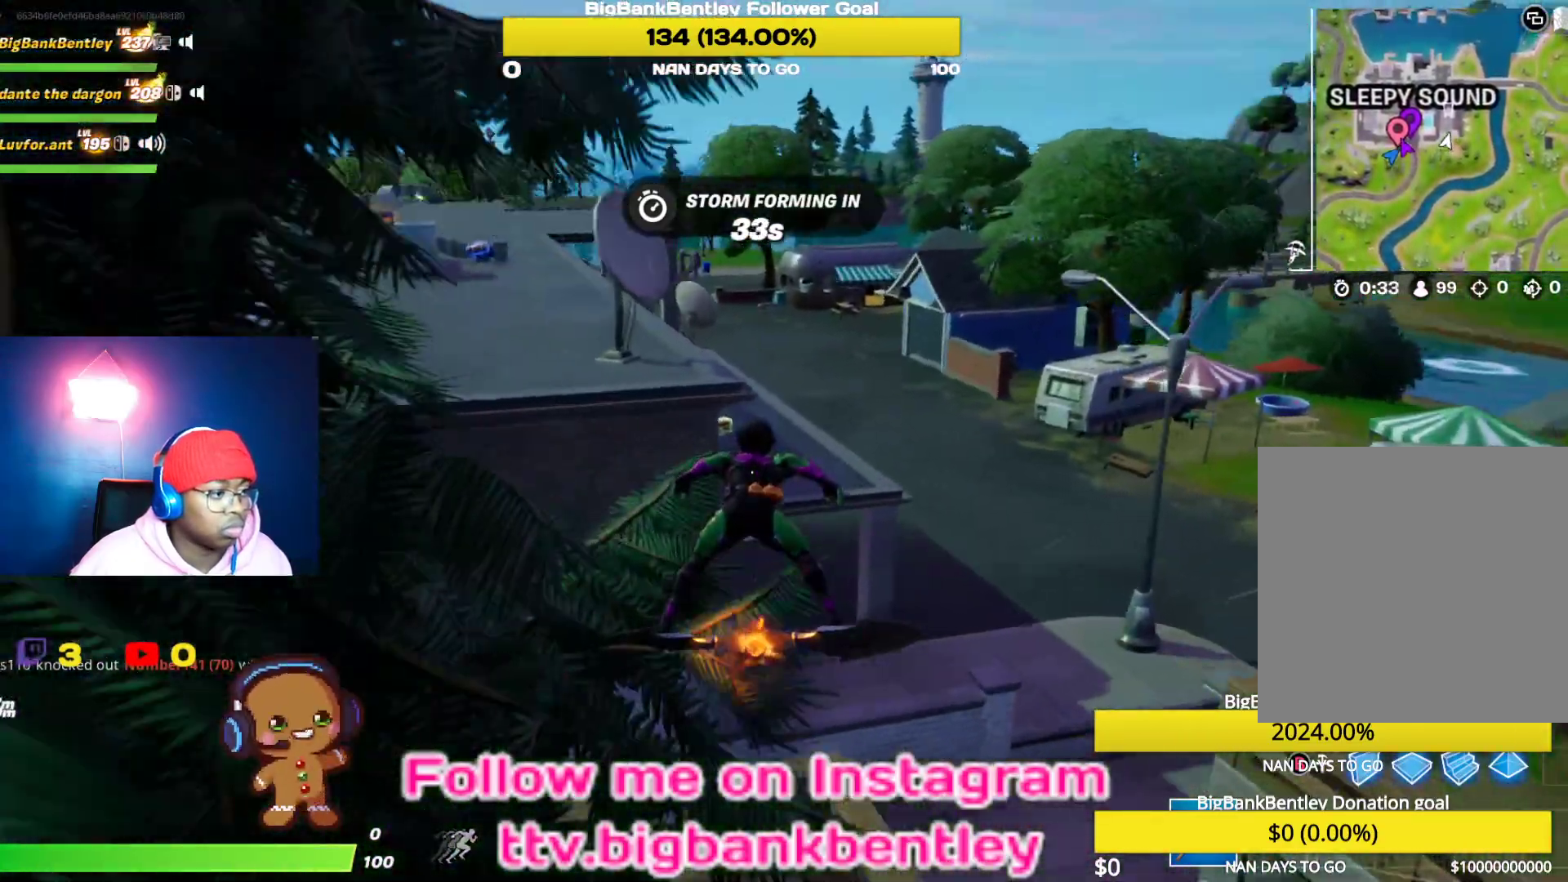
{"buttons": [], "left_stick": "center", "right_stick": "center", "events": [[283, "right_stick", "right"], [500, "right_stick", "center"]]}
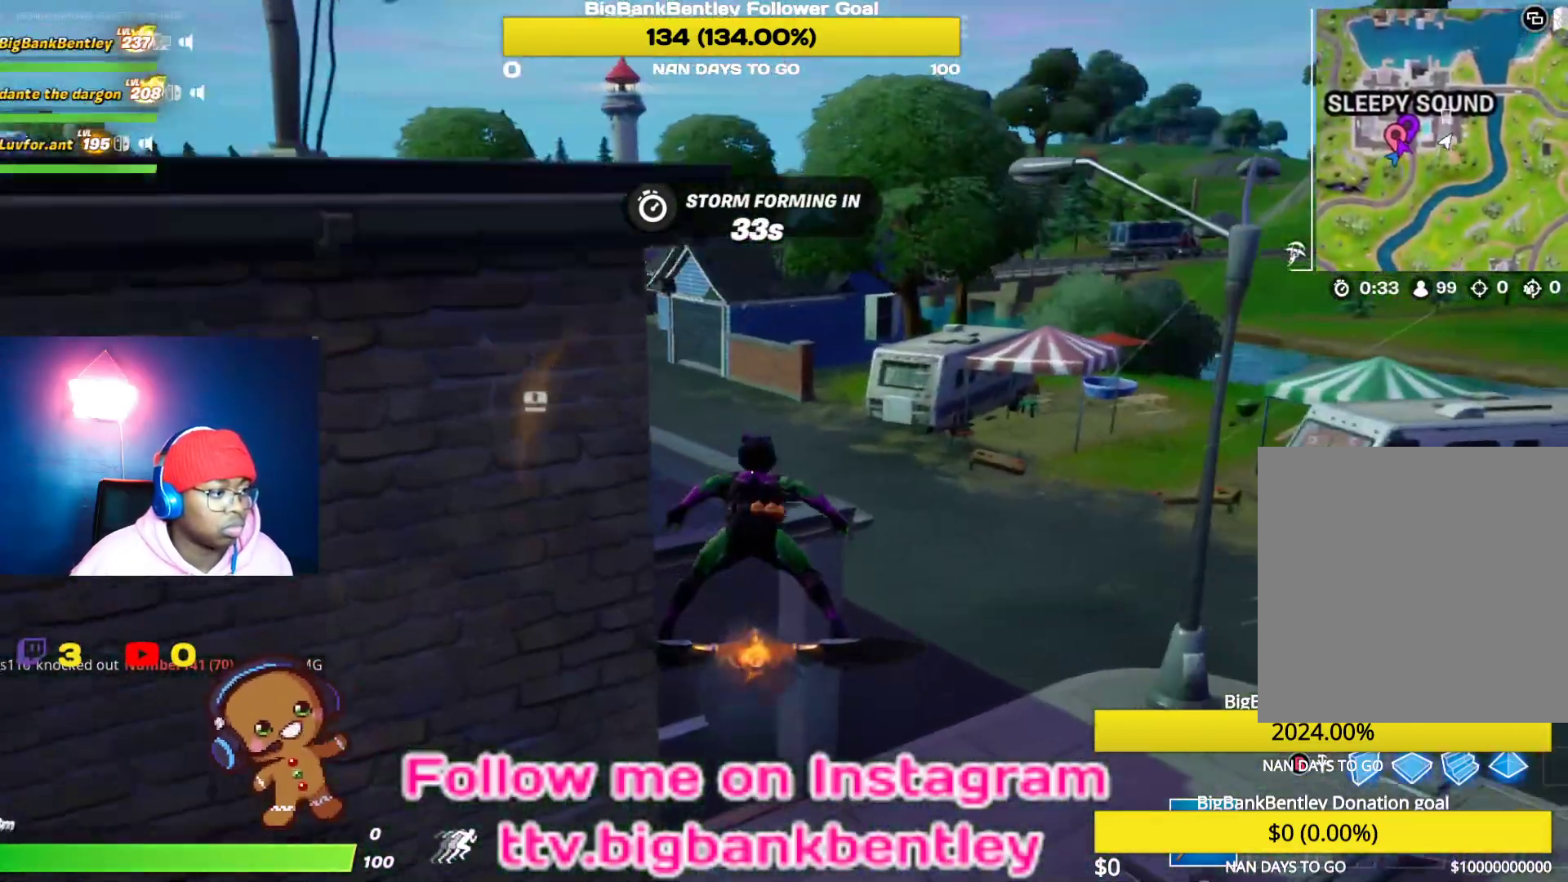
{"buttons": [], "left_stick": "up-left", "right_stick": "center", "events": [[17, "right_stick", "left"], [250, "right_stick", "up-left"], [317, "left_stick", "up-left"], [417, "right_stick", "center"]]}
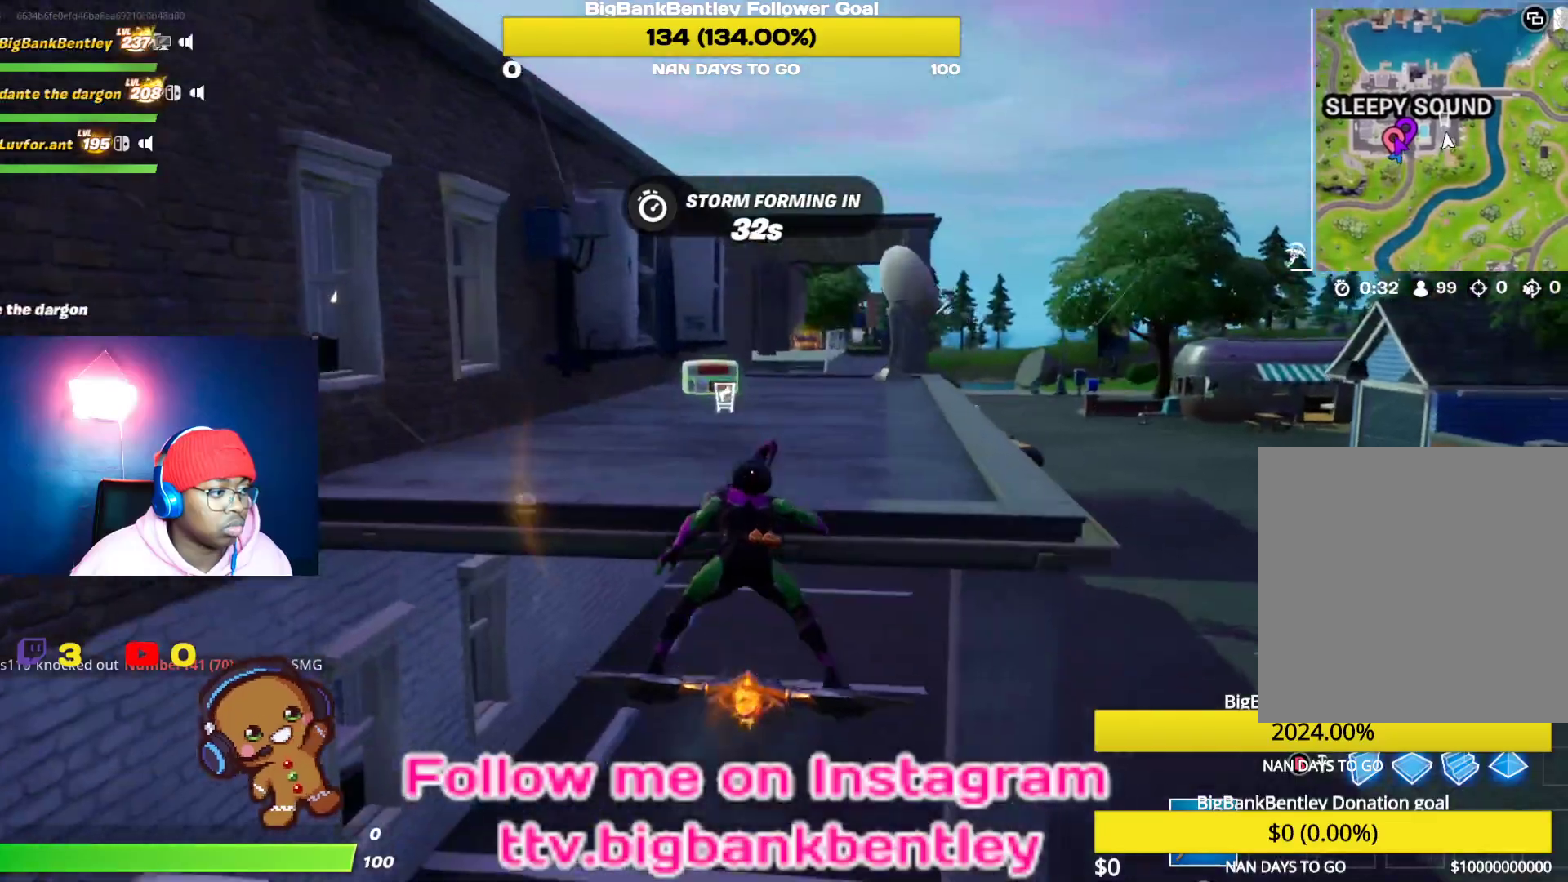
{"buttons": [], "left_stick": "up-left", "right_stick": "left", "events": [[150, "right_stick", "left"], [200, "left_stick", "left"], [217, "right_stick", "up-left"], [300, "left_stick", "center"], [350, "left_stick", "up-left"], [350, "right_stick", "left"]]}
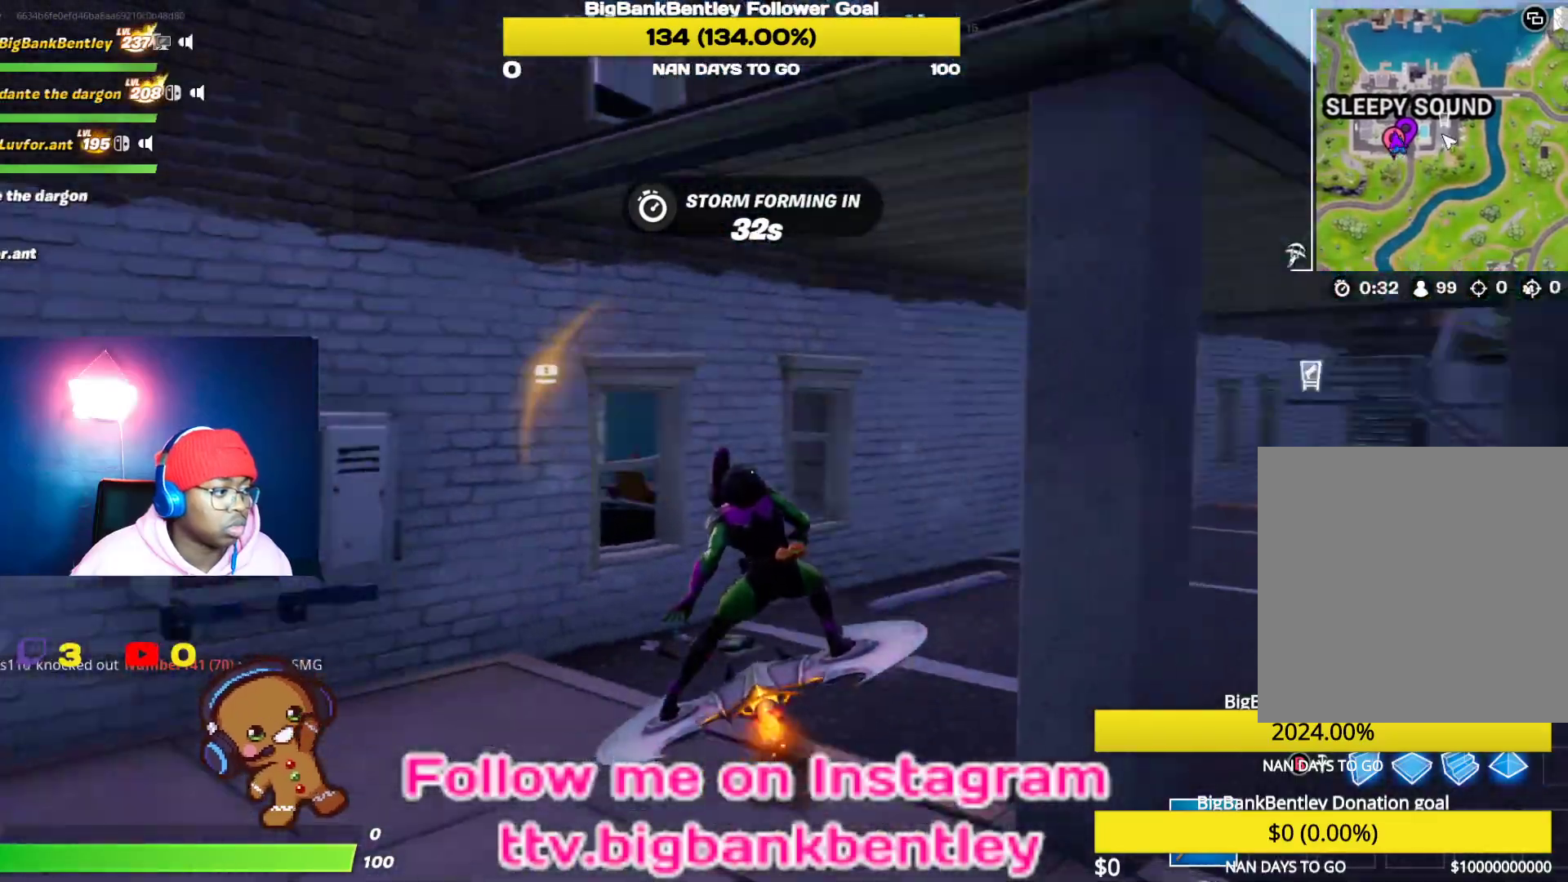
{"buttons": ["R2"], "left_stick": "up-left", "right_stick": "up-left", "events": [[450, "right_stick", "up-left"], [467, "R2", "down"]]}
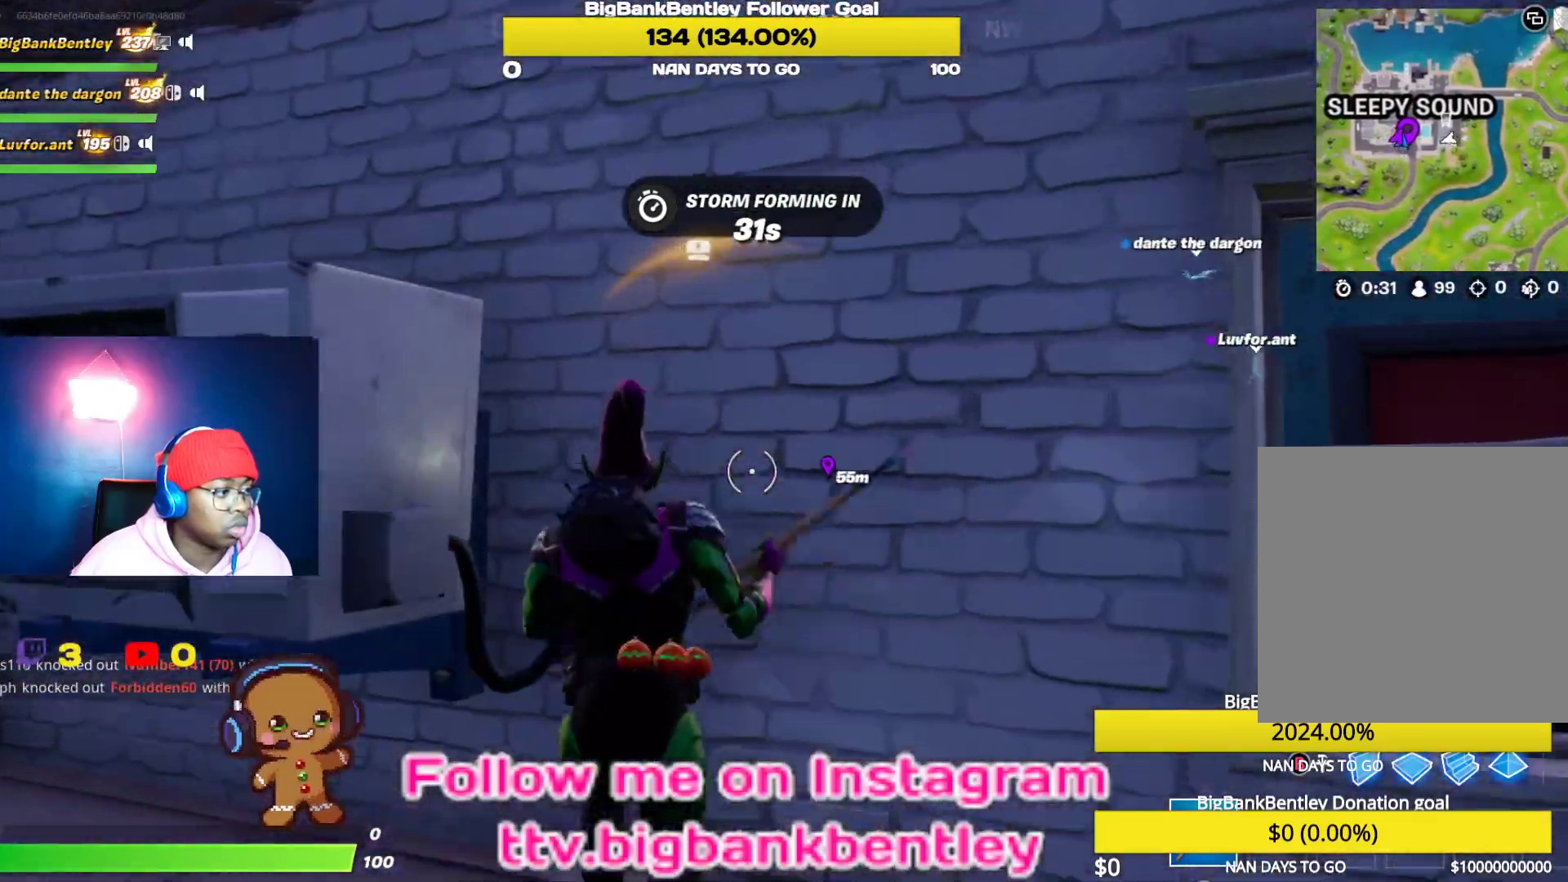
{"buttons": ["R2"], "left_stick": "down", "right_stick": "down", "events": [[133, "right_stick", "left"], [150, "R3", "down"], [267, "right_stick", "center"], [283, "R3", "up"], [300, "left_stick", "down"], [350, "R3", "down"], [450, "R3", "up"], [483, "right_stick", "down"]]}
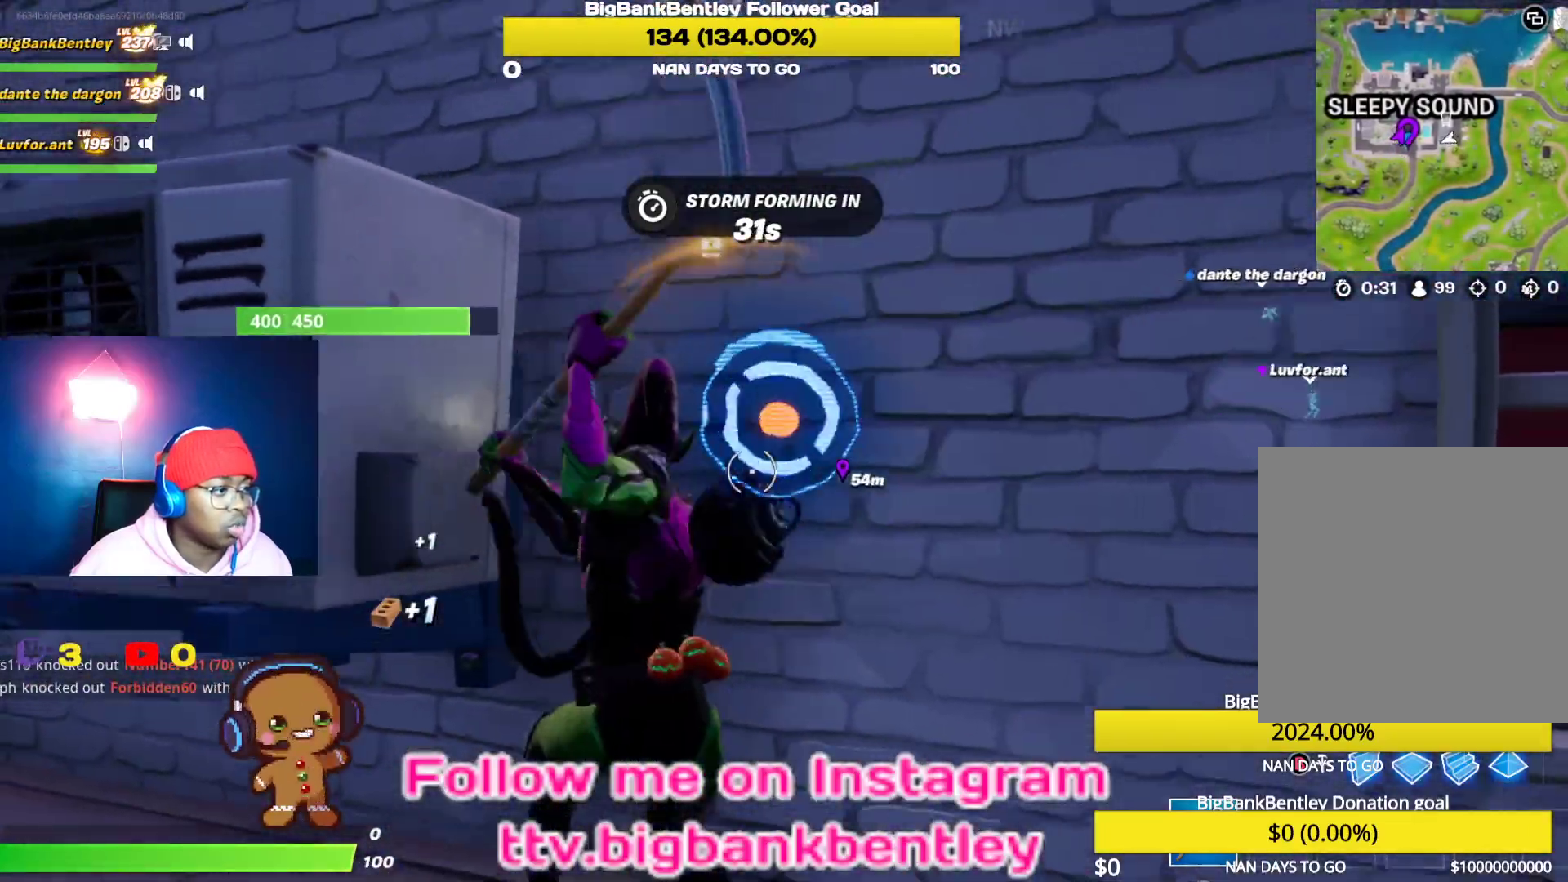
{"buttons": ["R2"], "left_stick": "up", "right_stick": "right", "events": [[117, "right_stick", "left"], [333, "right_stick", "center"], [350, "left_stick", "left"], [400, "left_stick", "up"], [500, "right_stick", "right"]]}
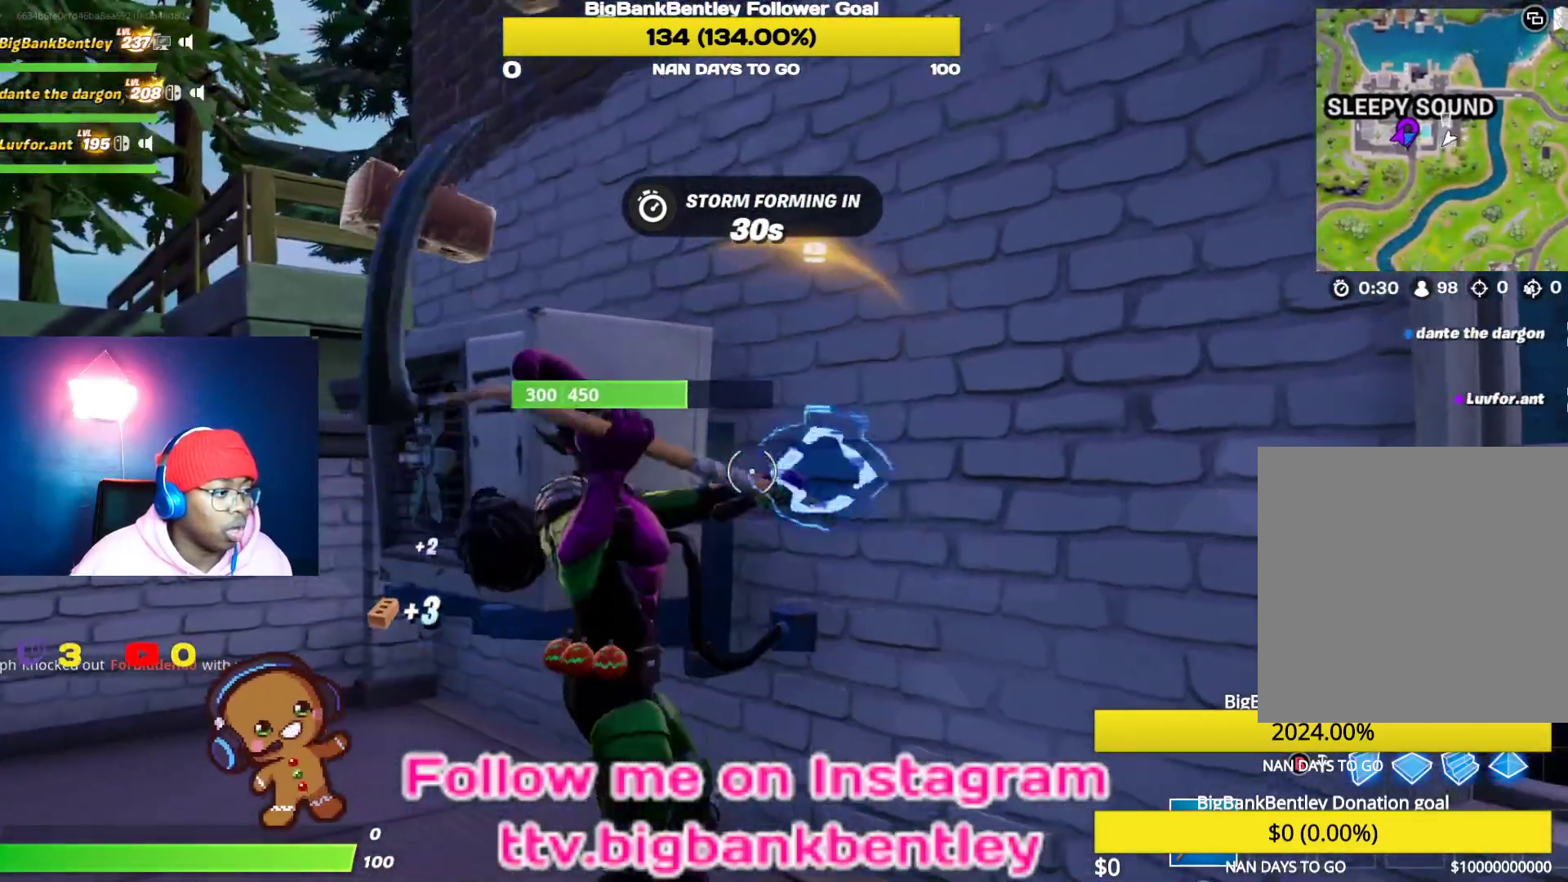
{"buttons": ["R2", "R3"], "left_stick": "down-right", "right_stick": "center", "events": [[50, "right_stick", "down-right"], [233, "left_stick", "up-left"], [233, "right_stick", "left"], [317, "R3", "down"], [417, "right_stick", "center"], [433, "R3", "up"], [450, "left_stick", "down-right"], [500, "R3", "down"]]}
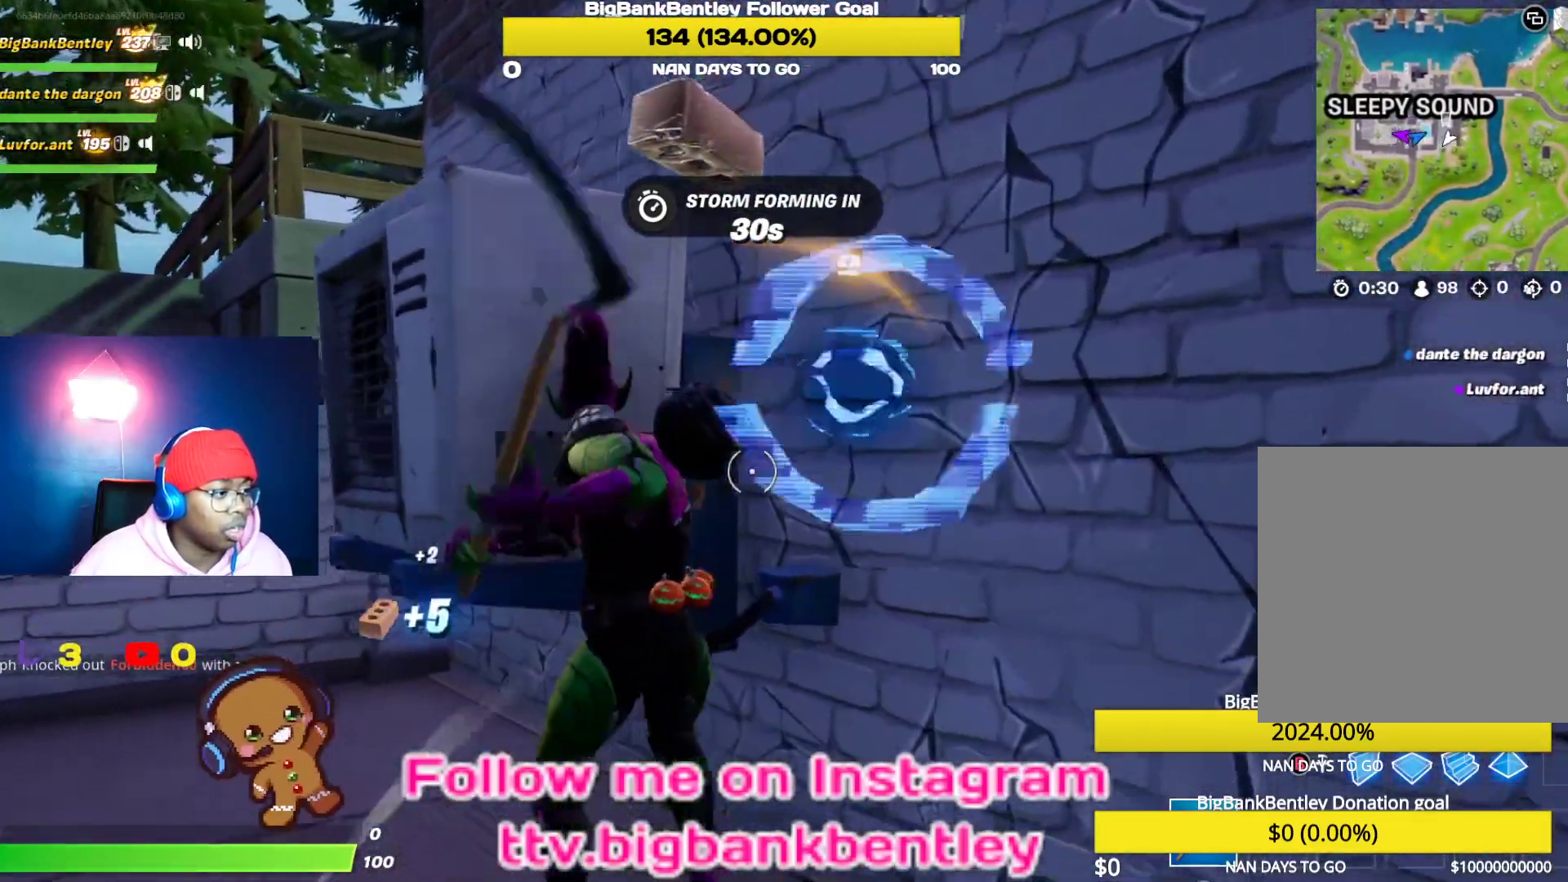
{"buttons": ["R2"], "left_stick": "down-right", "right_stick": "center", "events": [[117, "R3", "up"], [133, "left_stick", "down"], [217, "right_stick", "right"], [317, "left_stick", "down-left"], [333, "right_stick", "center"], [500, "left_stick", "down-right"]]}
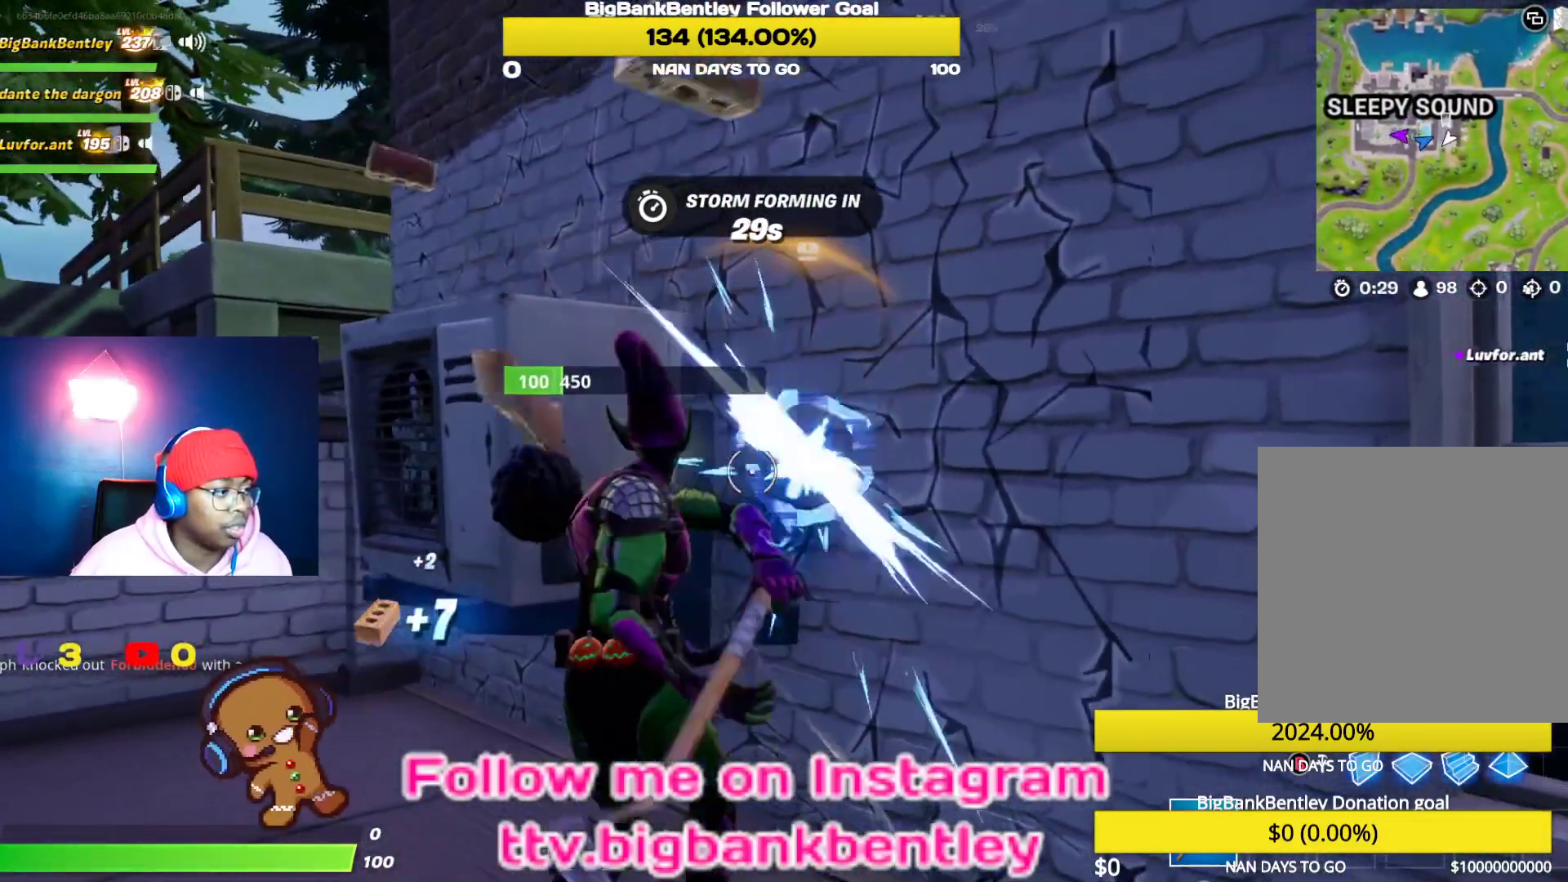
{"buttons": ["R2"], "left_stick": "up-left", "right_stick": "down", "events": [[183, "left_stick", "up-left"], [333, "right_stick", "down"]]}
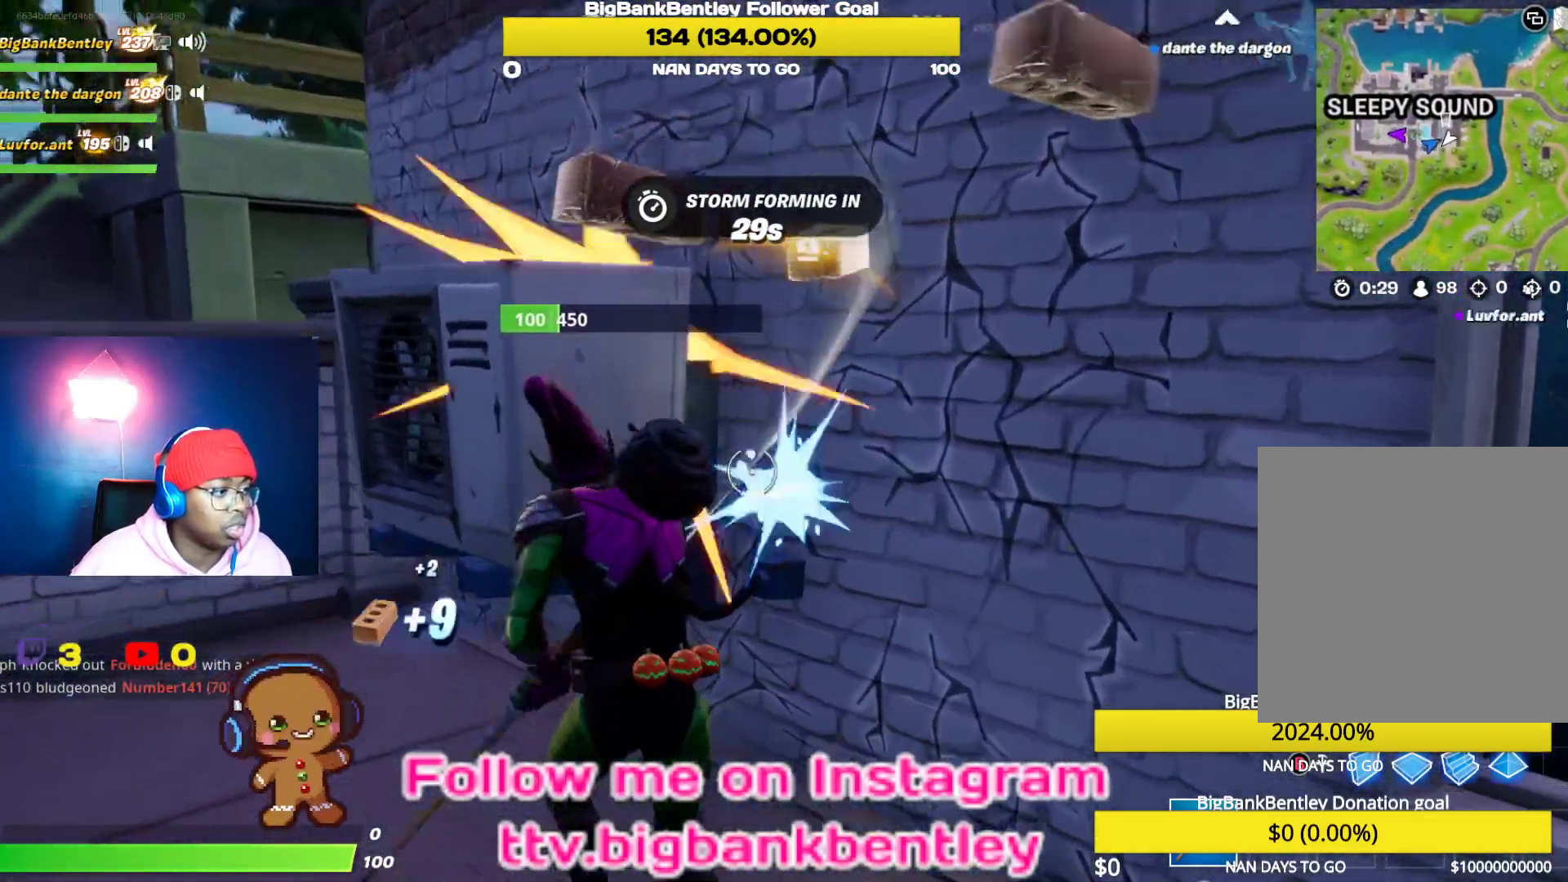
{"buttons": ["R2"], "left_stick": "up-left", "right_stick": "down-right", "events": [[17, "left_stick", "center"], [50, "right_stick", "right"], [100, "left_stick", "up-left"], [150, "right_stick", "center"], [317, "right_stick", "up-right"], [400, "right_stick", "down-right"]]}
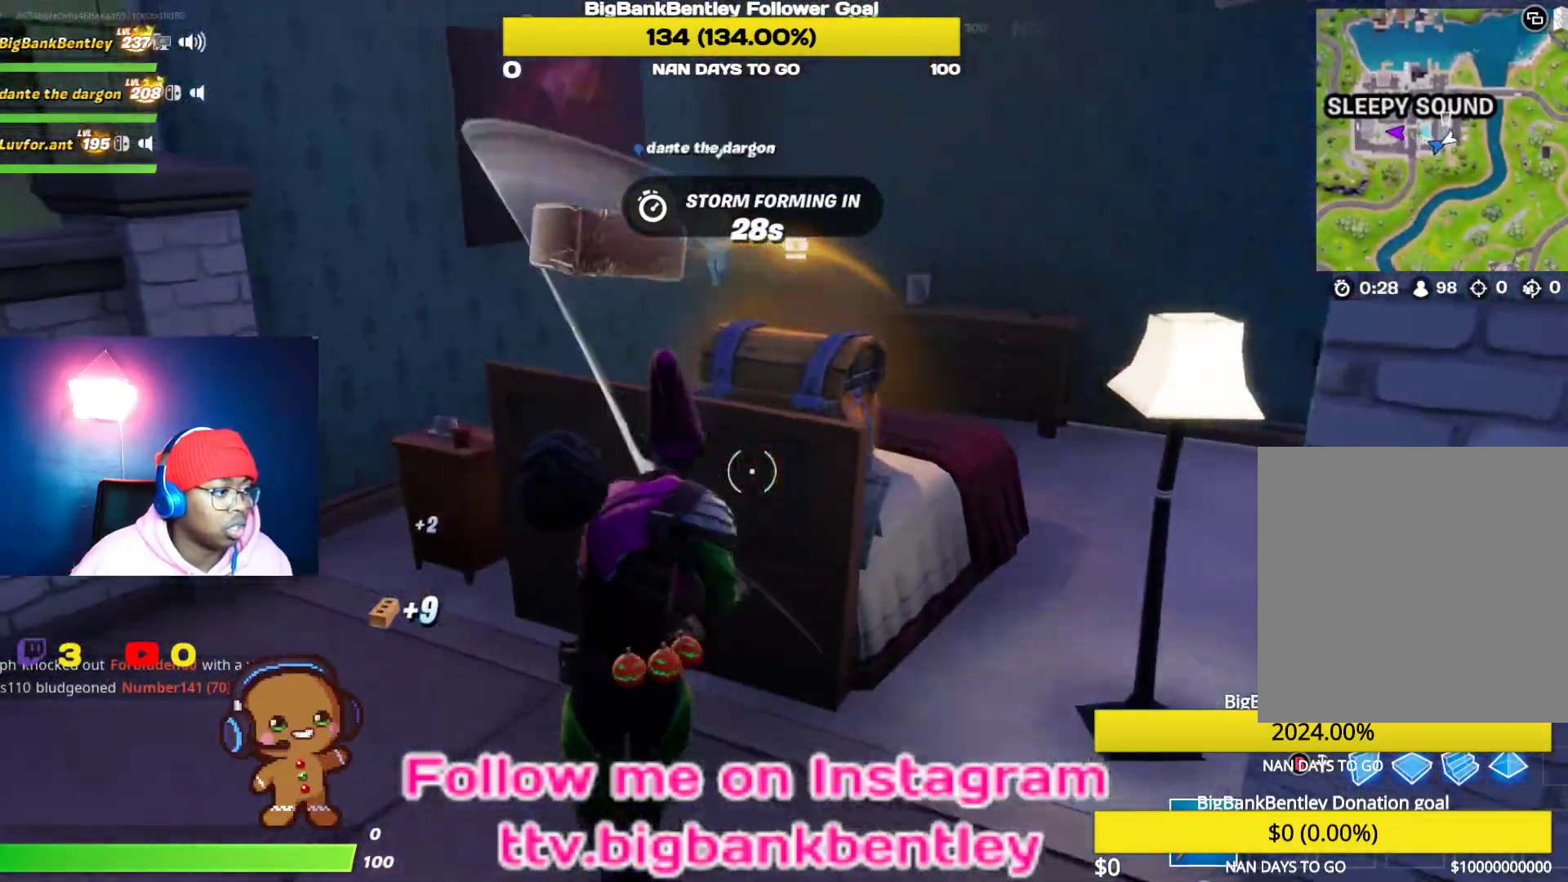
{"buttons": ["R2"], "left_stick": "up", "right_stick": "right", "events": [[100, "left_stick", "center"], [150, "left_stick", "down-right"], [233, "right_stick", "center"], [383, "left_stick", "up"], [417, "right_stick", "right"]]}
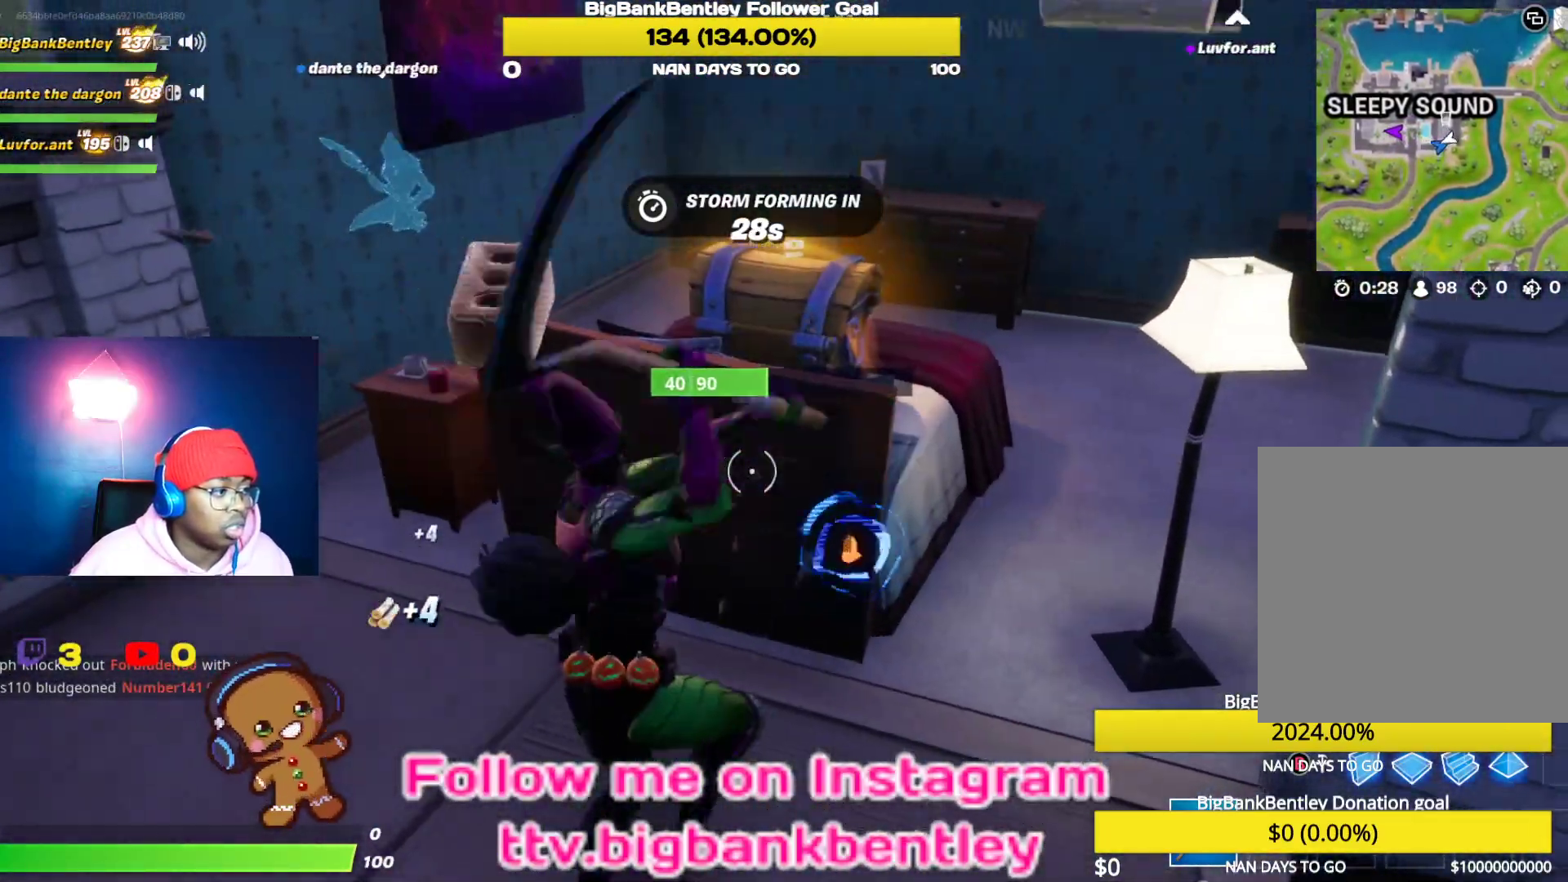
{"buttons": ["X"], "left_stick": "up-right", "right_stick": "center", "events": [[17, "right_stick", "down-right"], [133, "right_stick", "center"], [150, "left_stick", "up-left"], [200, "R2", "up"], [283, "X", "down"], [333, "X", "up"], [417, "left_stick", "up-right"], [450, "X", "down"]]}
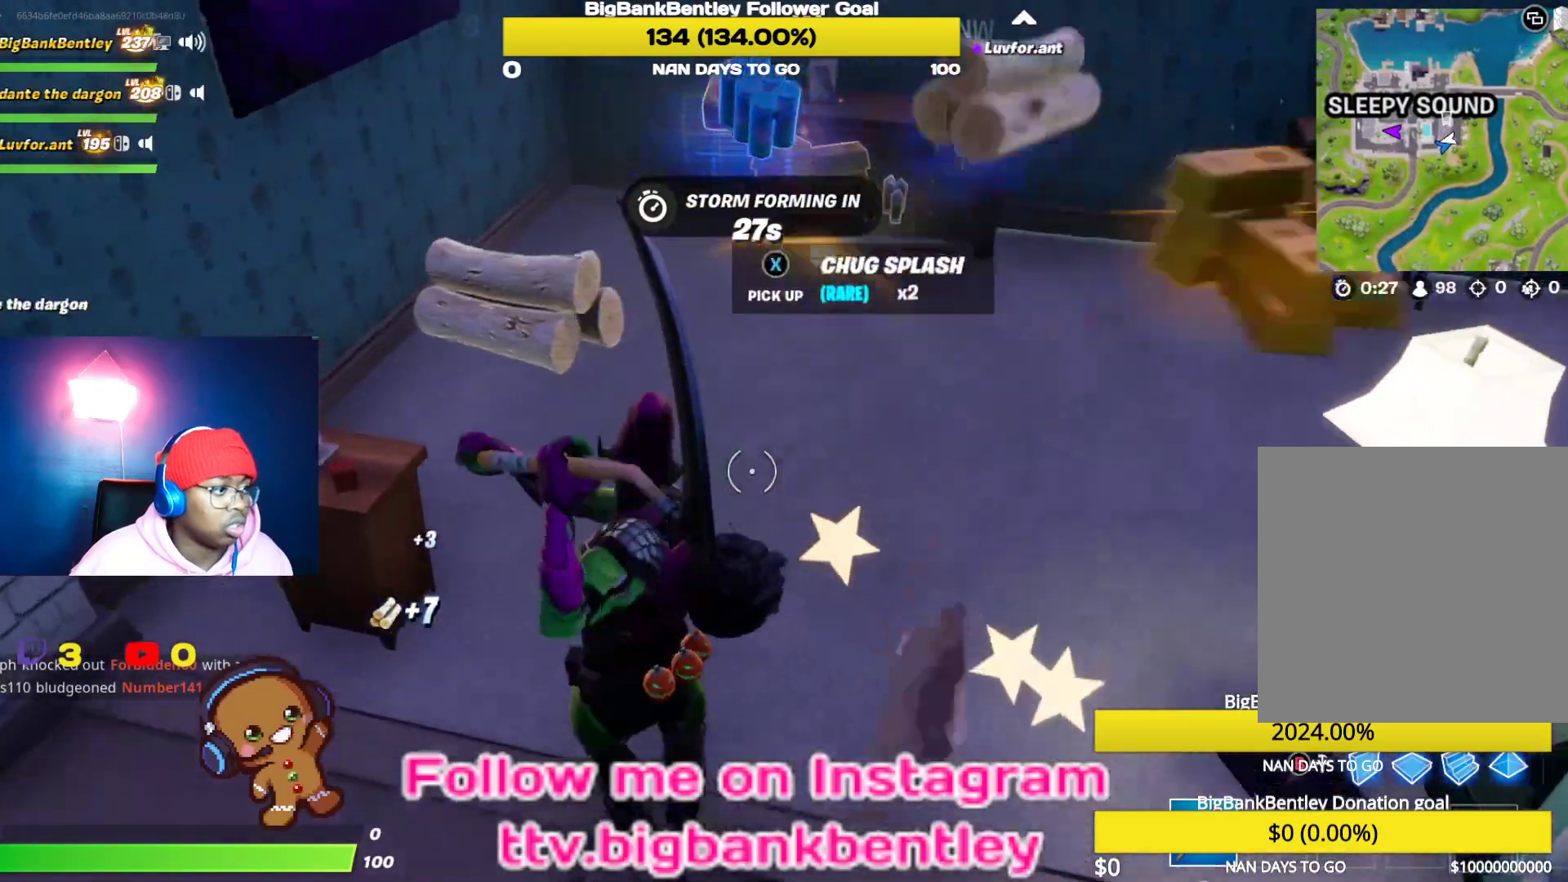
{"buttons": [], "left_stick": "up-left", "right_stick": "center", "events": [[17, "X", "up"], [17, "left_stick", "right"], [83, "X", "down"], [167, "X", "up"], [183, "left_stick", "up-left"], [250, "X", "down"], [300, "X", "up"], [417, "X", "down"], [500, "X", "up"]]}
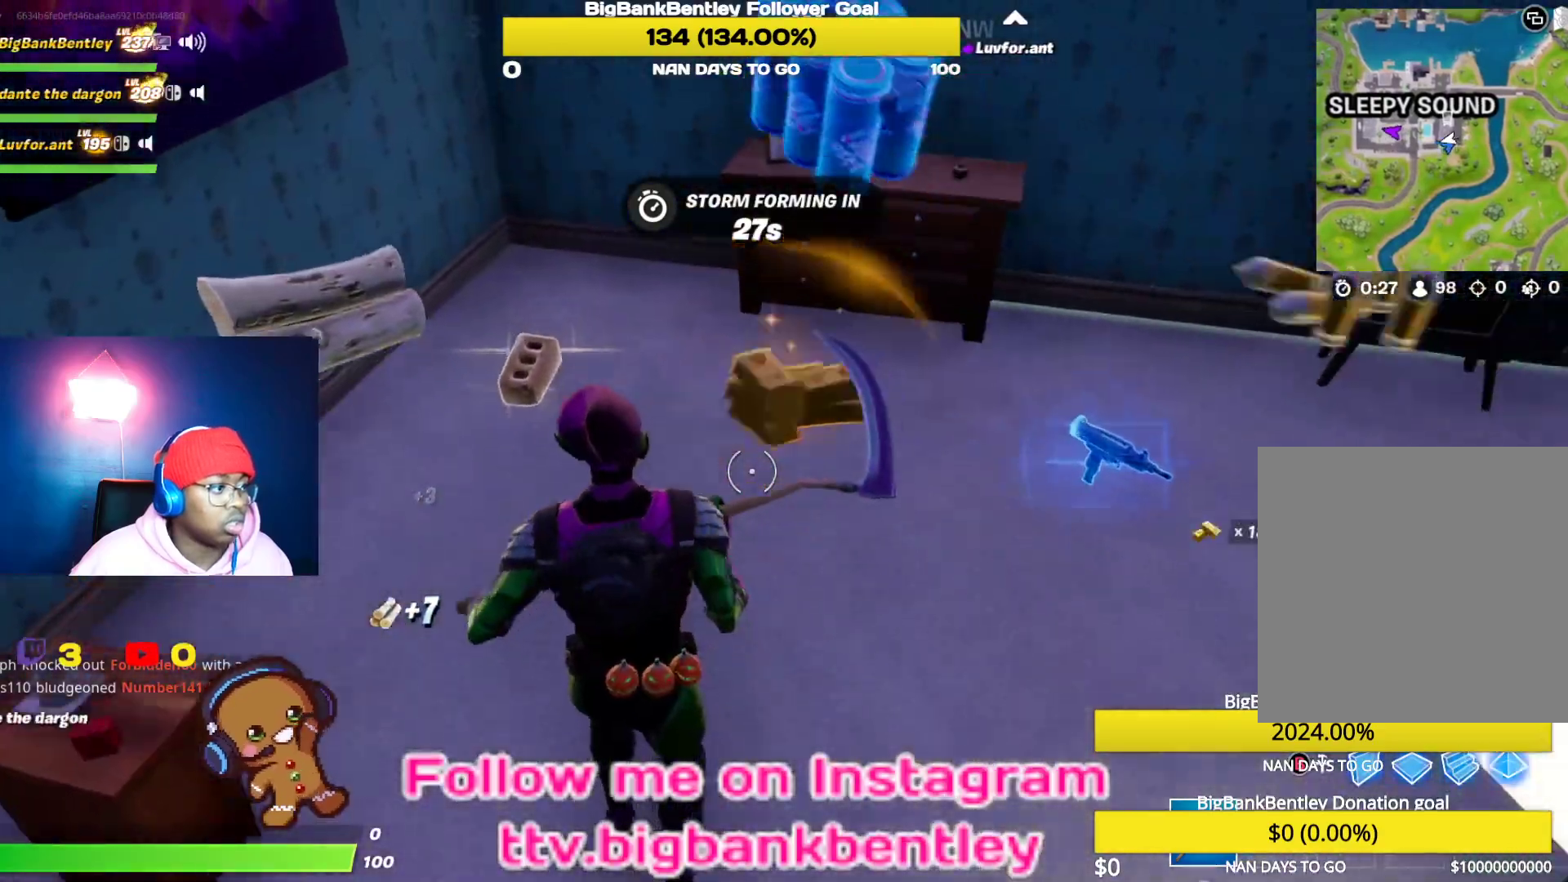
{"buttons": [], "left_stick": "right", "right_stick": "down-right", "events": [[83, "X", "down"], [150, "X", "up"], [250, "X", "down"], [317, "X", "up"], [317, "left_stick", "up-right"], [367, "left_stick", "right"], [467, "right_stick", "down-right"]]}
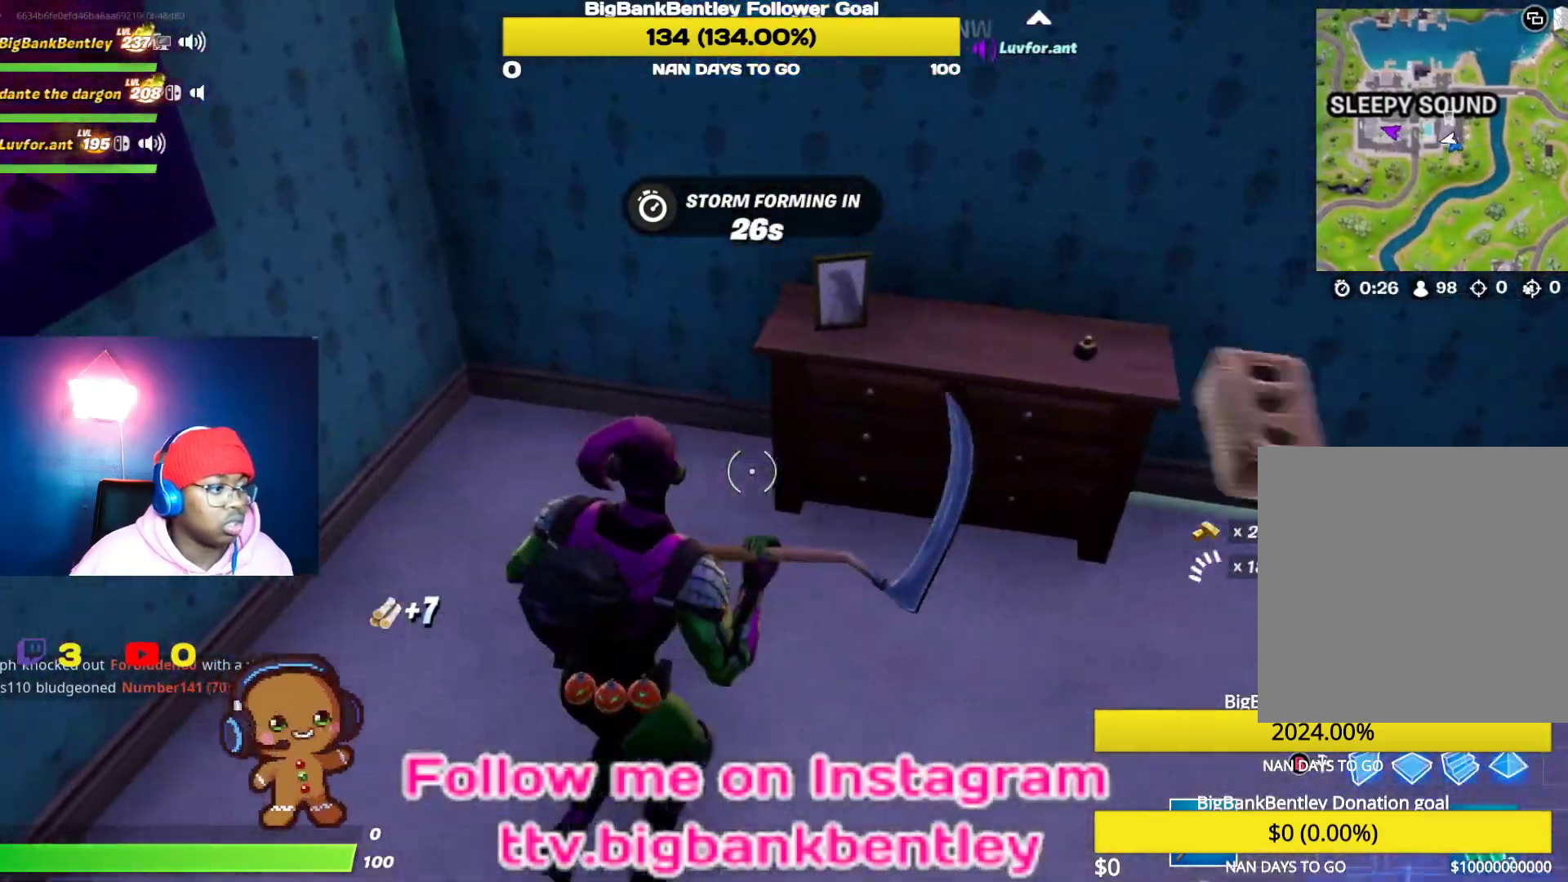
{"buttons": [], "left_stick": "down-right", "right_stick": "center", "events": [[17, "right_stick", "right"], [283, "left_stick", "down-right"], [417, "right_stick", "center"], [450, "X", "down"], [500, "X", "up"]]}
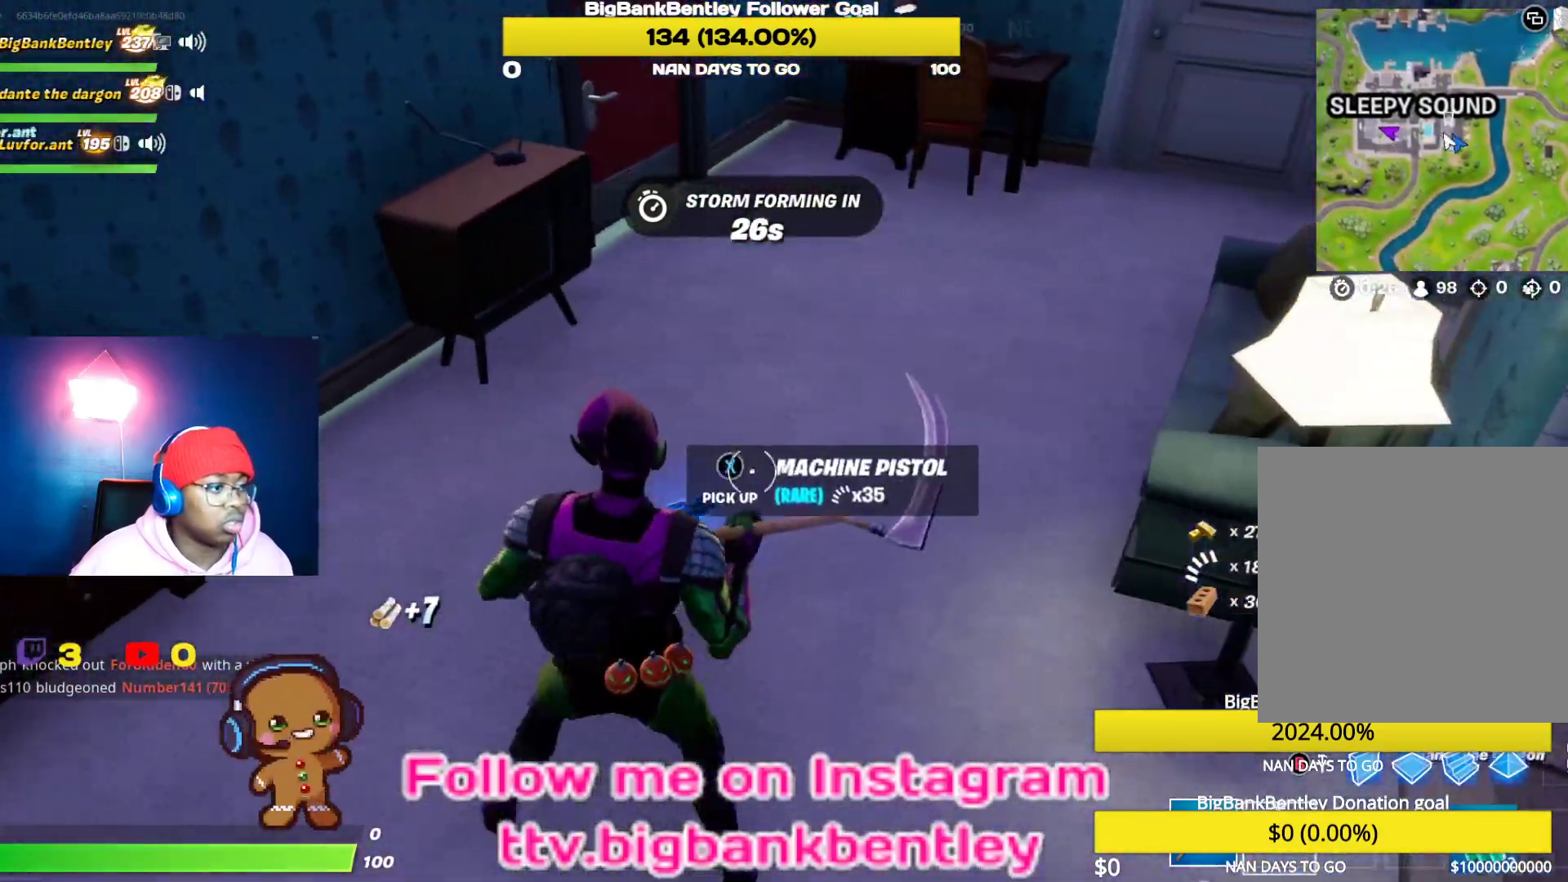
{"buttons": [], "left_stick": "right", "right_stick": "up-right", "events": [[167, "right_stick", "up-right"], [367, "left_stick", "right"]]}
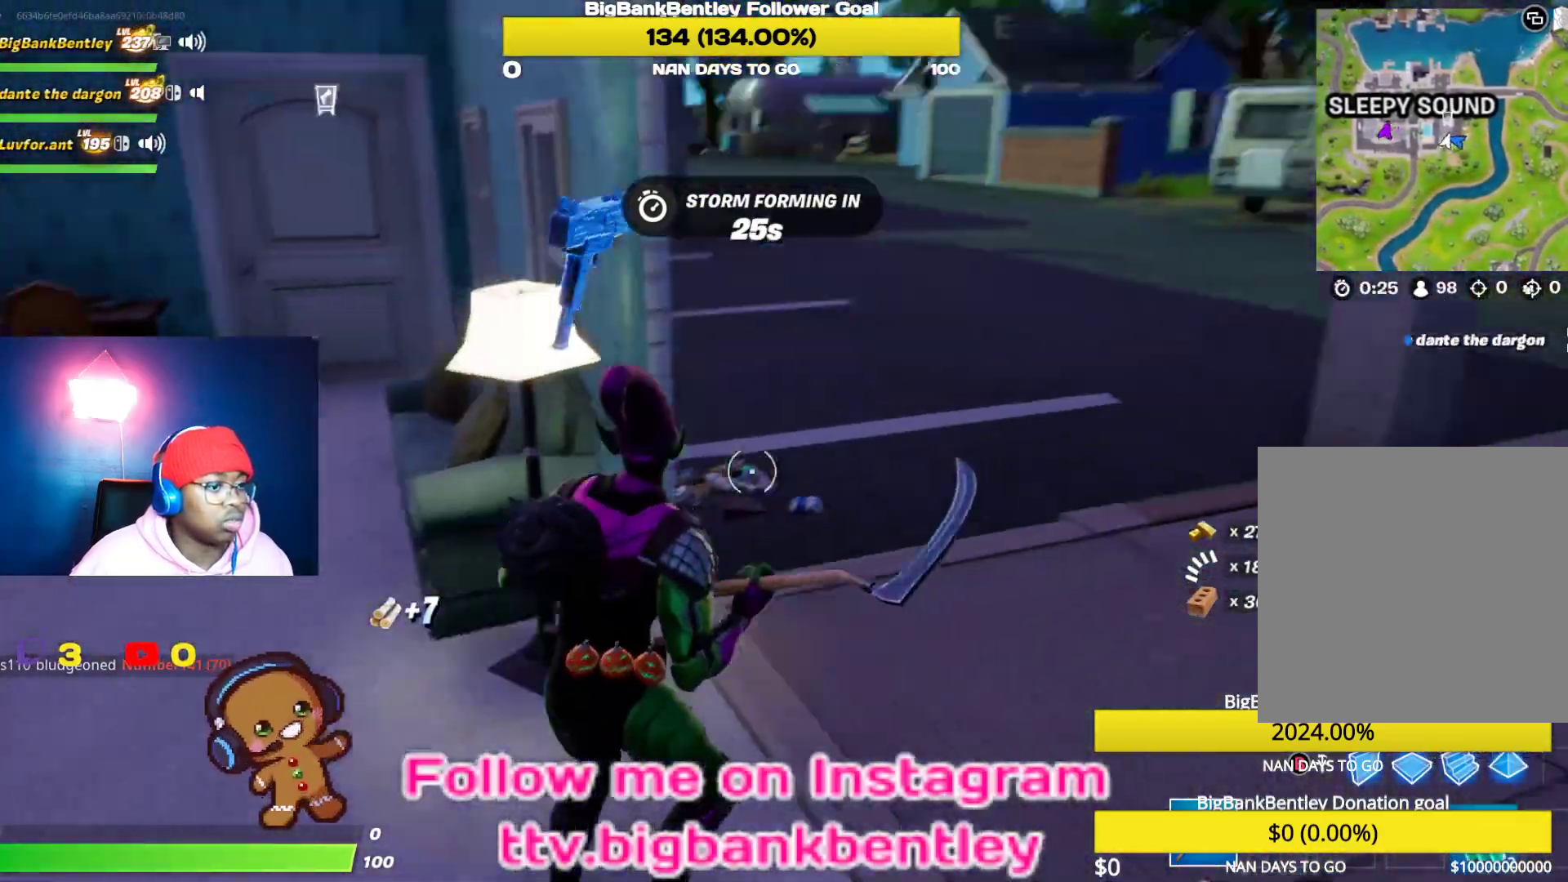
{"buttons": ["R1"], "left_stick": "up-right", "right_stick": "up-left", "events": [[50, "left_stick", "up-right"], [100, "right_stick", "center"], [400, "right_stick", "left"], [450, "right_stick", "up-left"], [483, "R1", "down"]]}
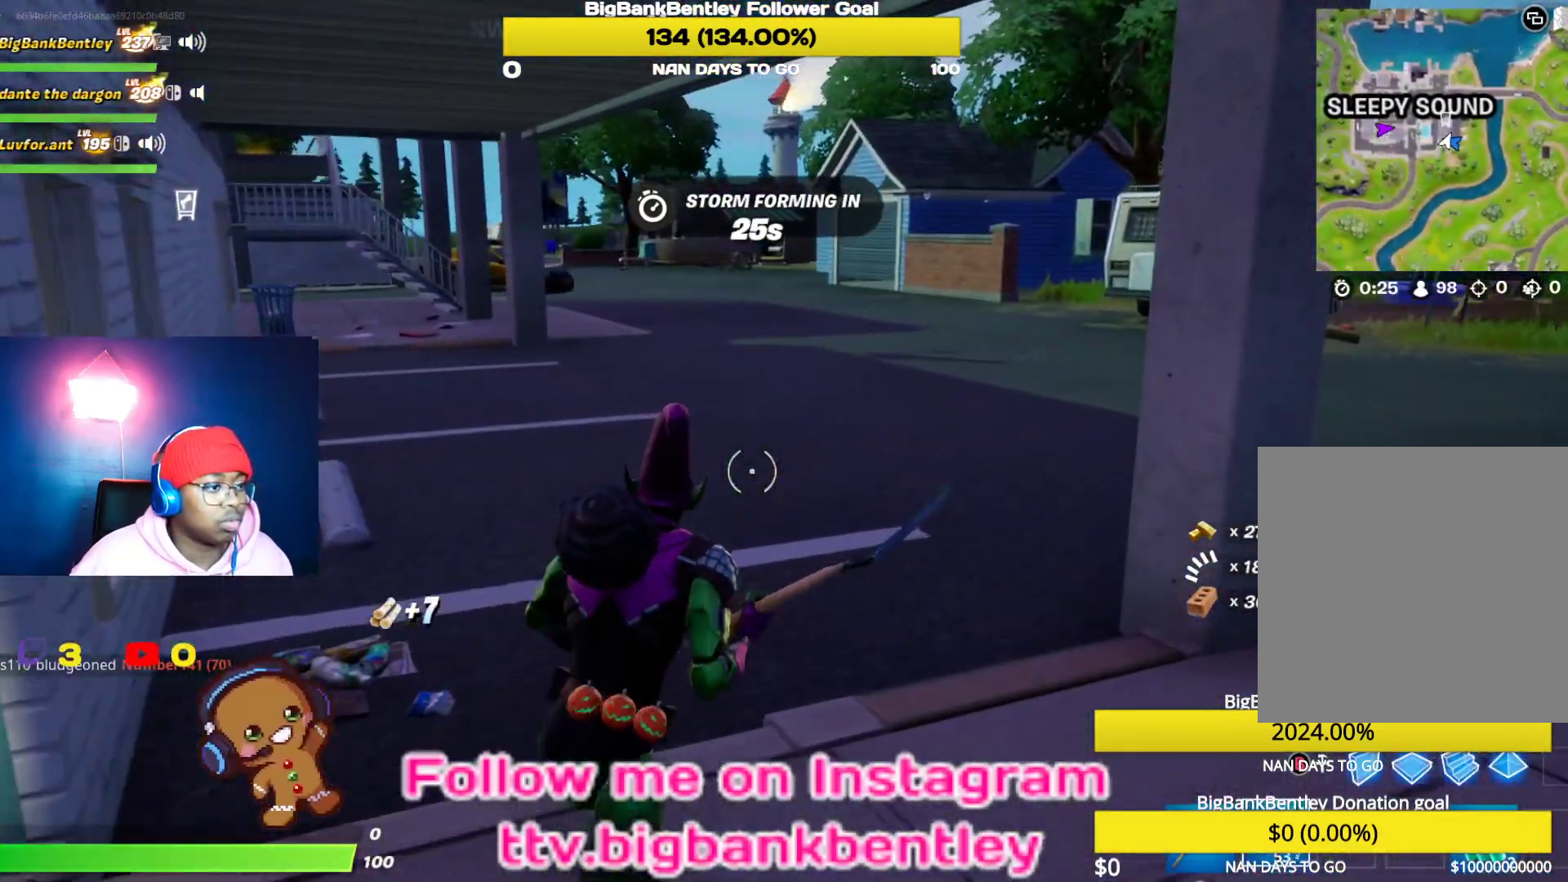
{"buttons": ["R1"], "left_stick": "up-left", "right_stick": "right", "events": [[67, "R1", "up"], [100, "right_stick", "right"], [133, "left_stick", "up-left"], [433, "R1", "down"]]}
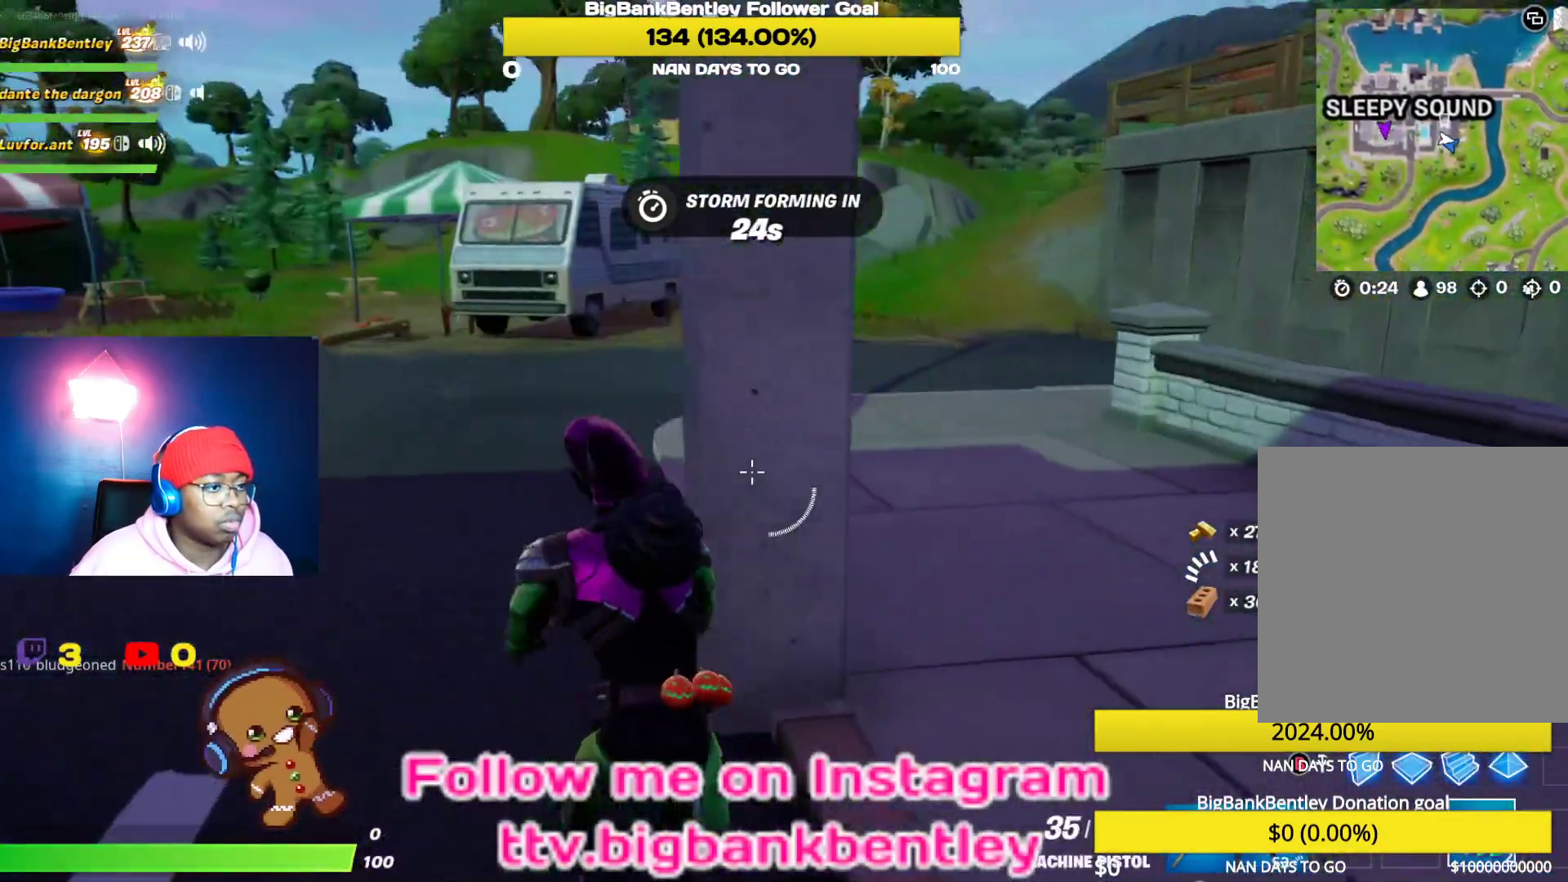
{"buttons": [], "left_stick": "down-left", "right_stick": "right", "events": [[33, "R1", "up"], [250, "left_stick", "left"], [400, "left_stick", "down-left"]]}